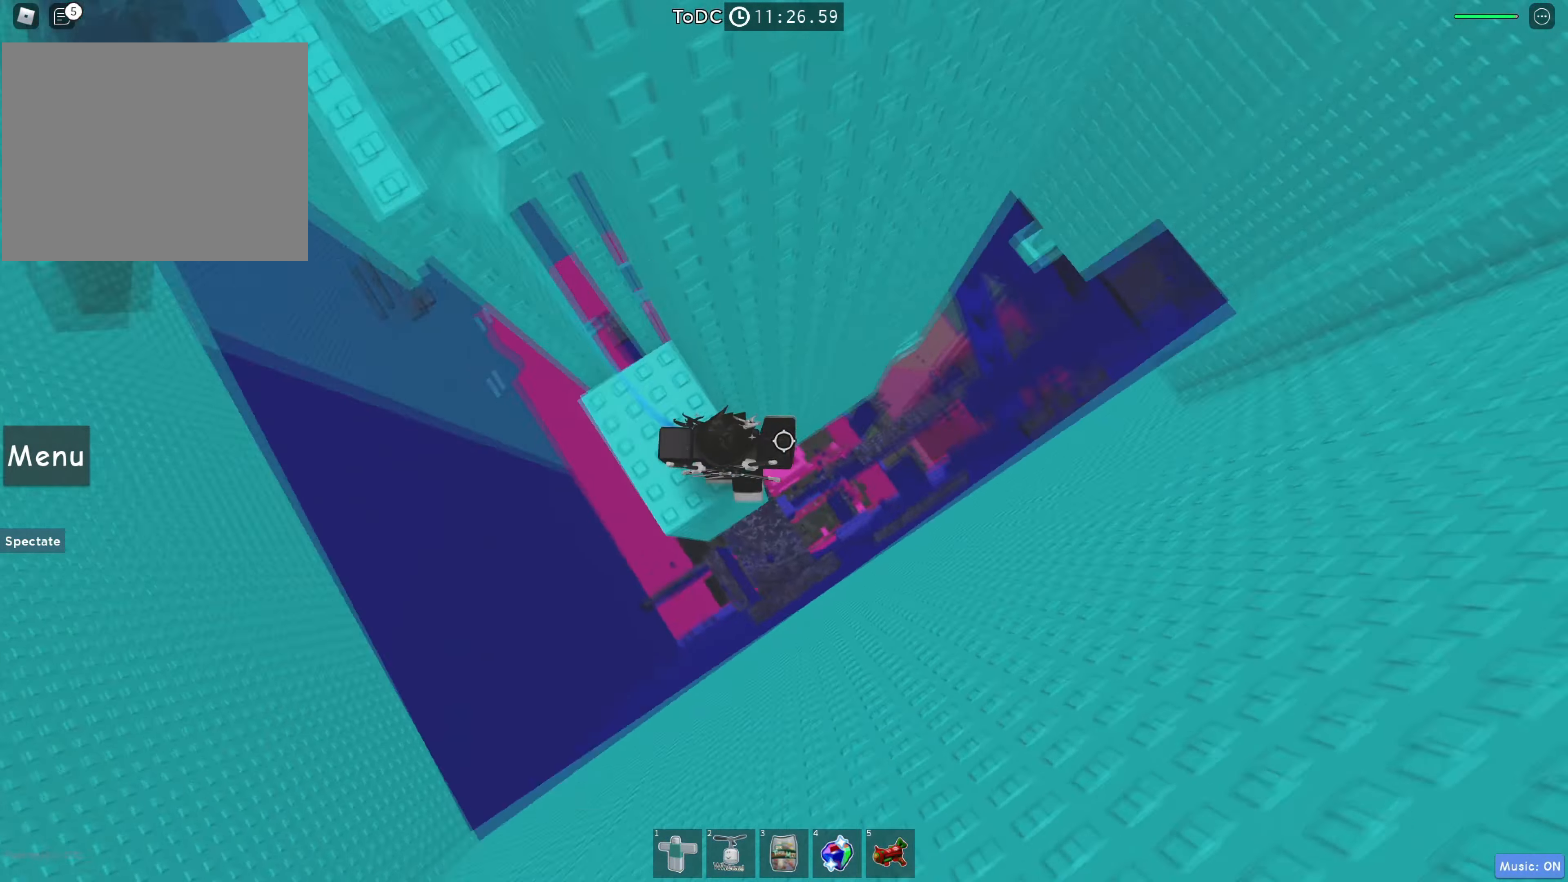
Gameplay with keyboard; each line is a JSON object with the keys held at the frame after it. "events" lists presses ("down") and releases ("up") of "a", "ctrl", "d", "e", "q", "s", "shift", "space" and "w" between this image and that frame as [ms after this image, input, new state], when the widget could be followed in between. No other keys are recorded. Mouse input is not recorded.
{"keys": ["d", "space"], "events": [[133, "d", "down"], [300, "space", "down"]]}
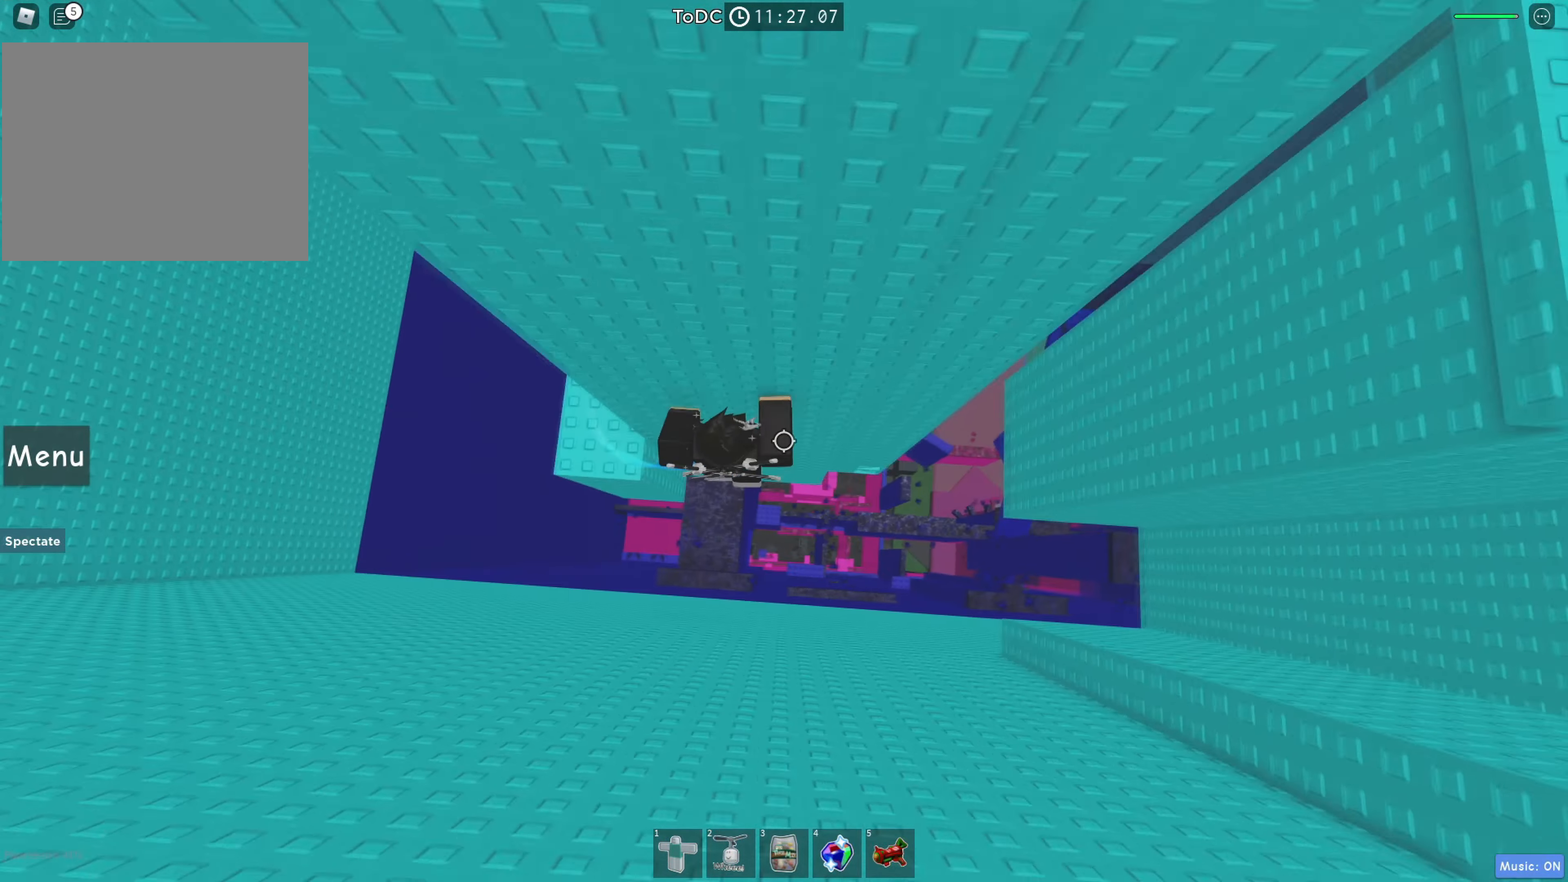
{"keys": ["w"], "events": [[67, "space", "up"], [283, "w", "down"], [450, "d", "up"]]}
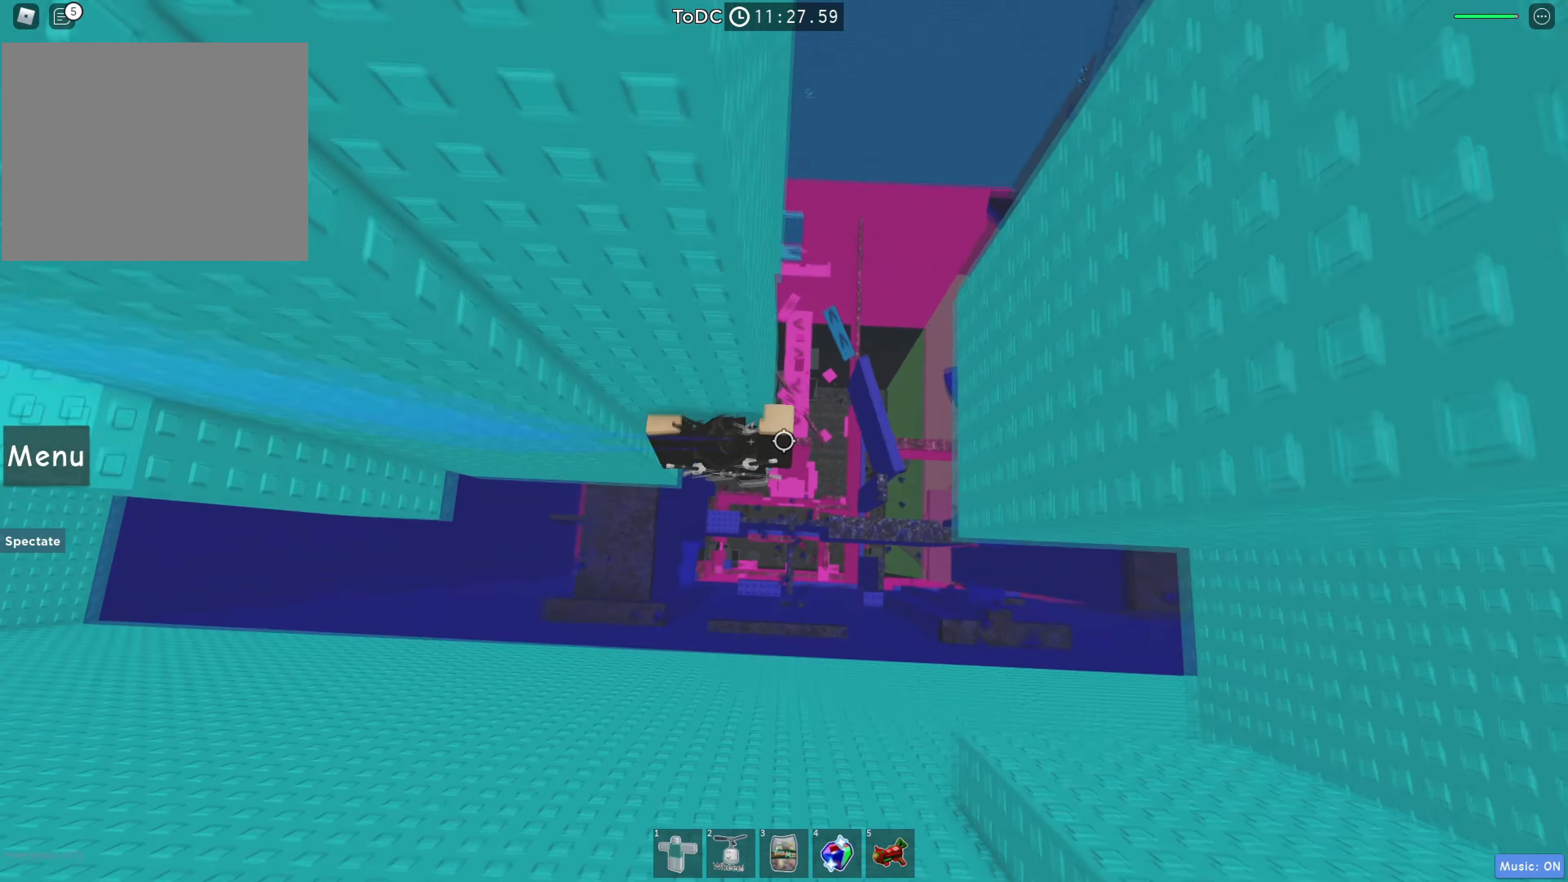
{"keys": [], "events": [[183, "w", "up"], [283, "shift", "down"], [367, "shift", "up"]]}
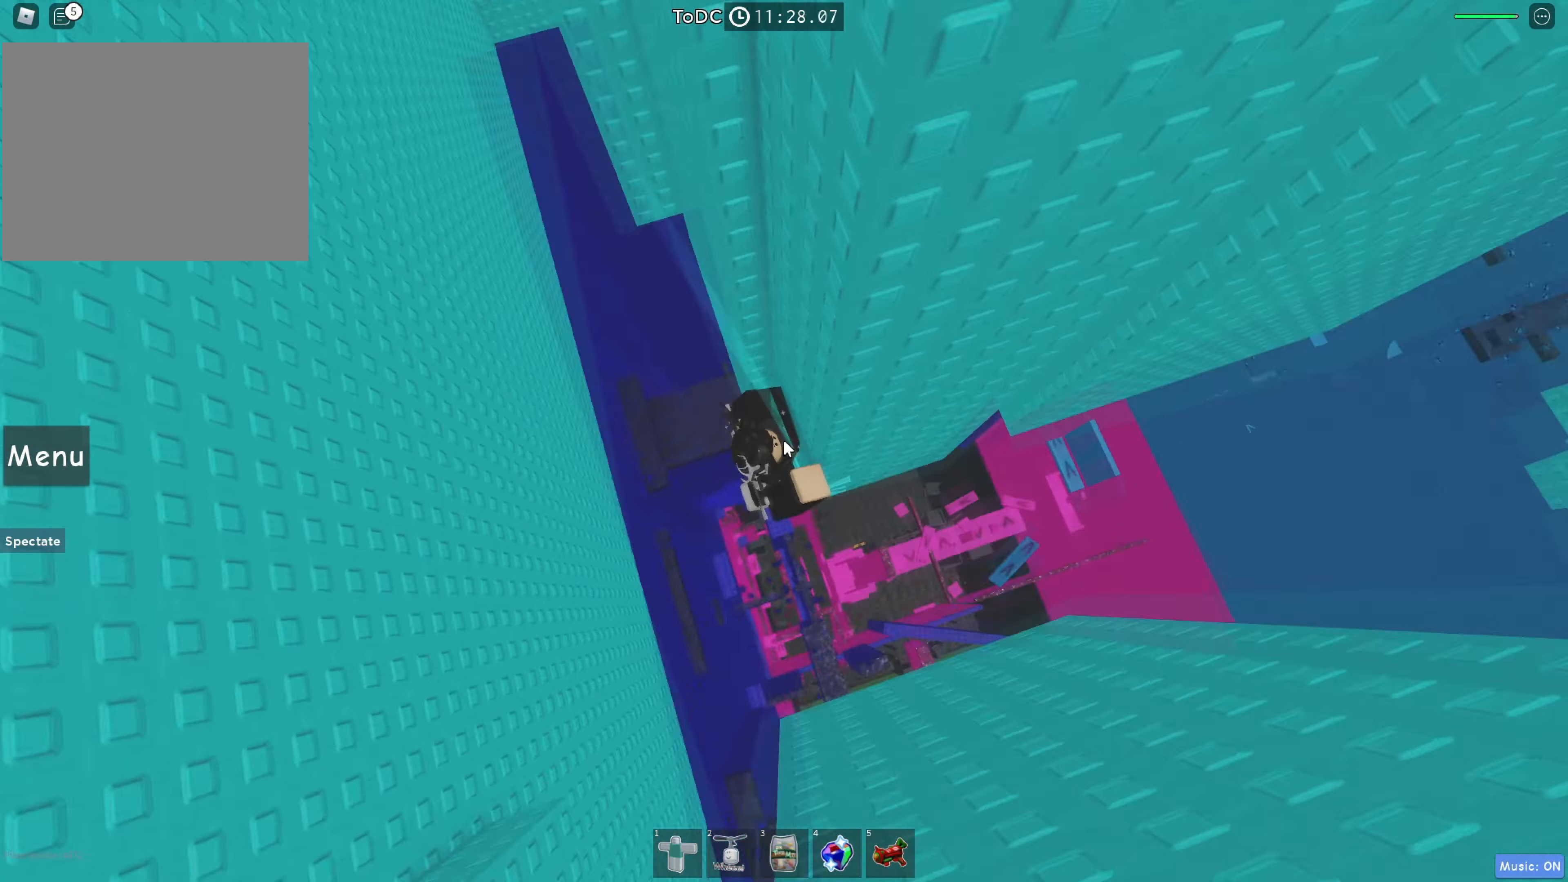
{"keys": ["w"], "events": [[50, "s", "down"], [50, "shift", "down"], [100, "space", "down"], [167, "shift", "up"], [234, "s", "up"], [284, "space", "up"], [317, "d", "down"], [434, "w", "down"], [450, "d", "up"]]}
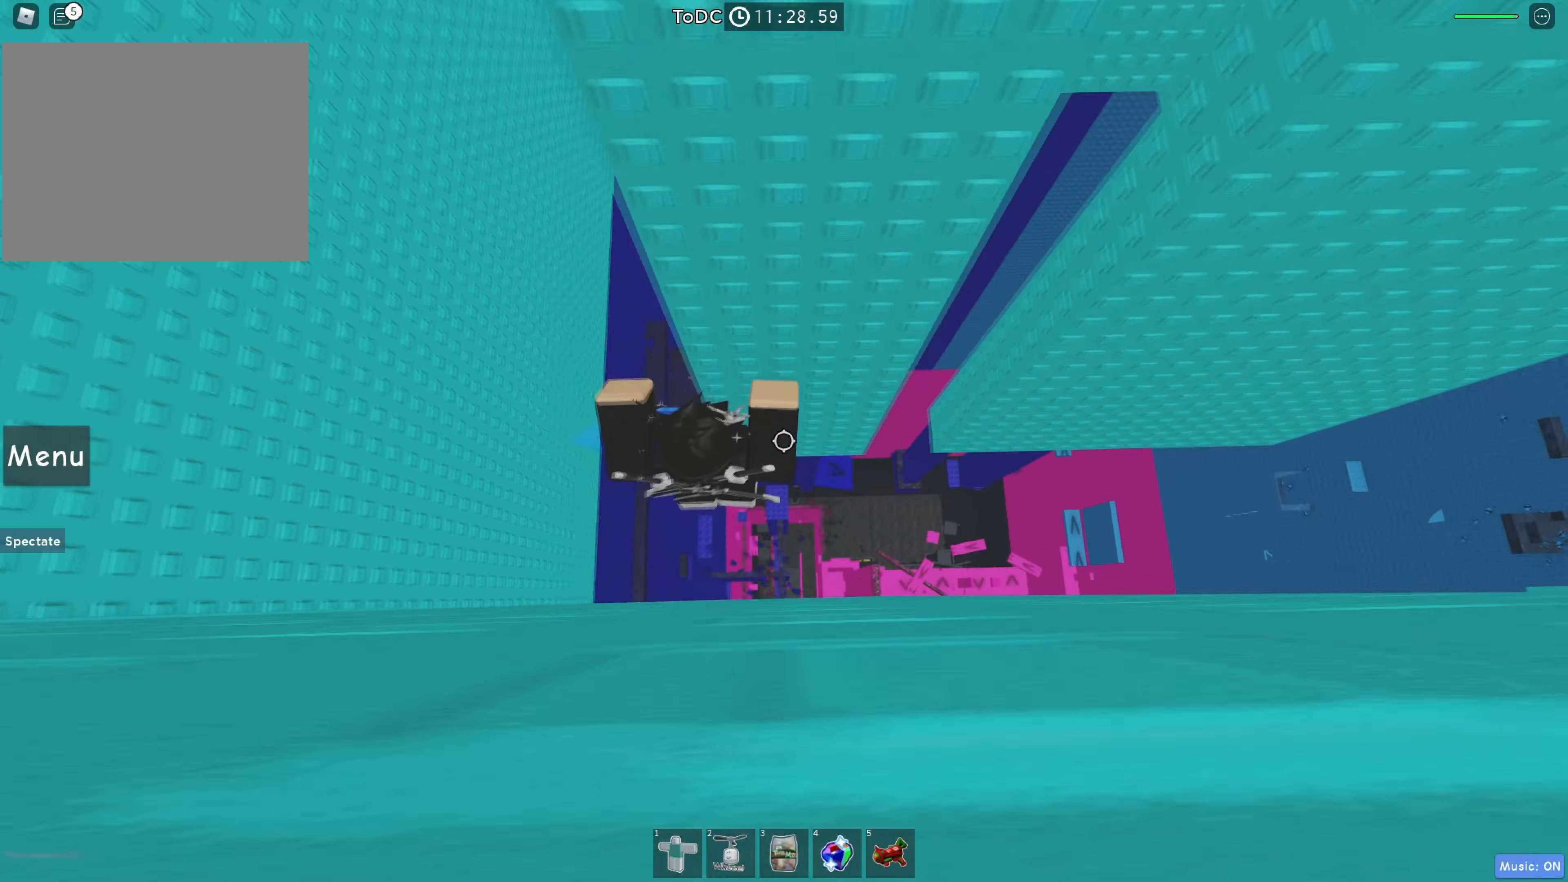
{"keys": ["w"], "events": [[200, "a", "down"], [300, "a", "up"]]}
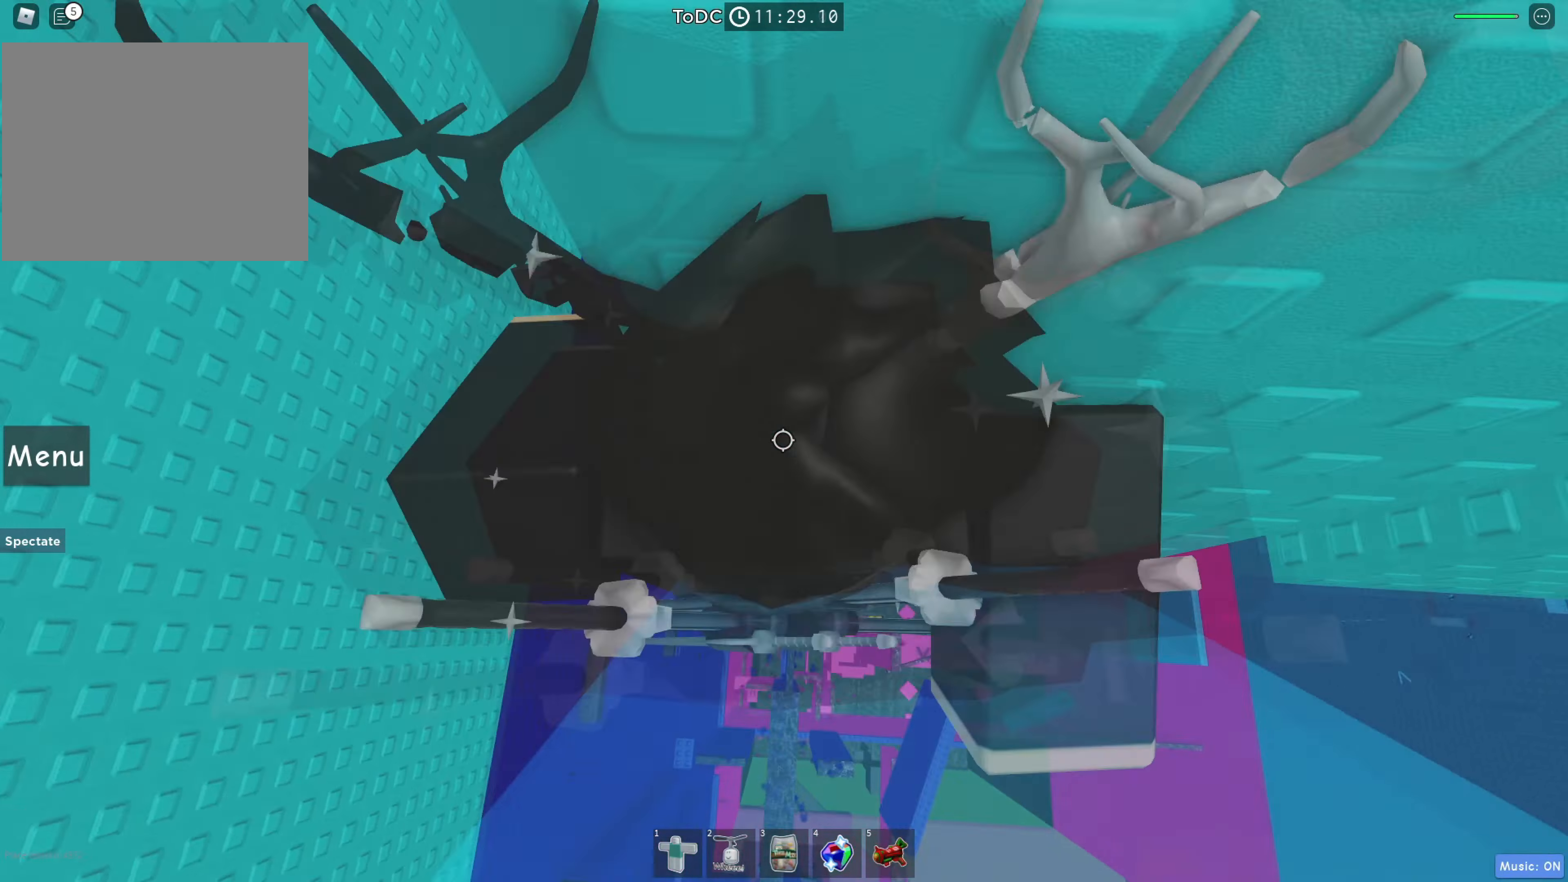
{"keys": [], "events": [[300, "w", "up"]]}
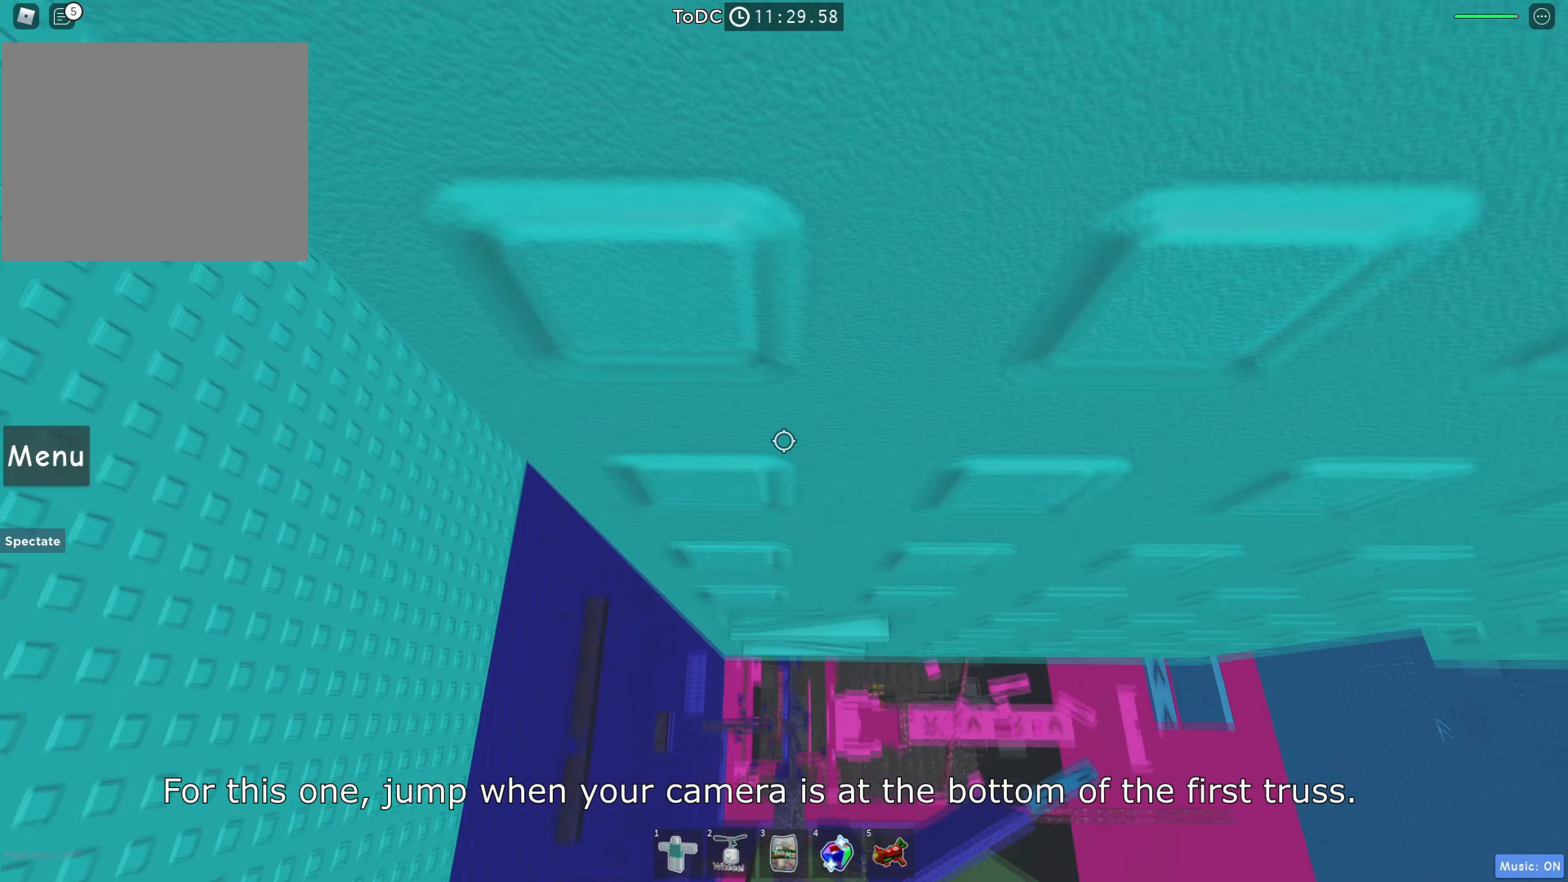
{"keys": [], "events": [[34, "s", "down"], [117, "s", "up"], [200, "s", "down"], [467, "s", "up"]]}
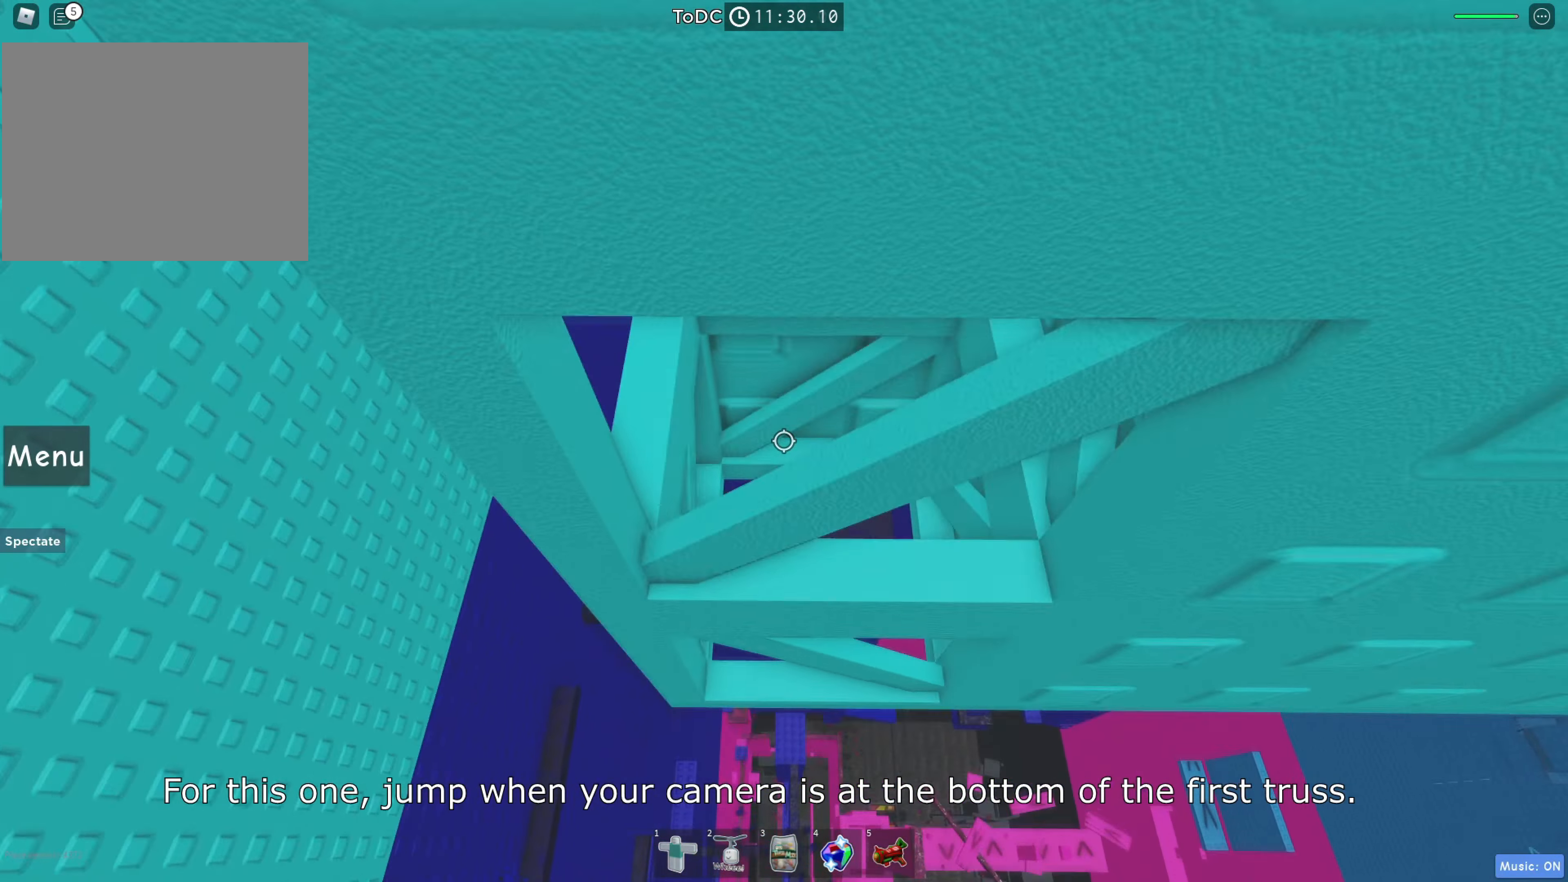
{"keys": [], "events": [[150, "s", "down"], [234, "s", "up"], [384, "s", "down"], [450, "s", "up"]]}
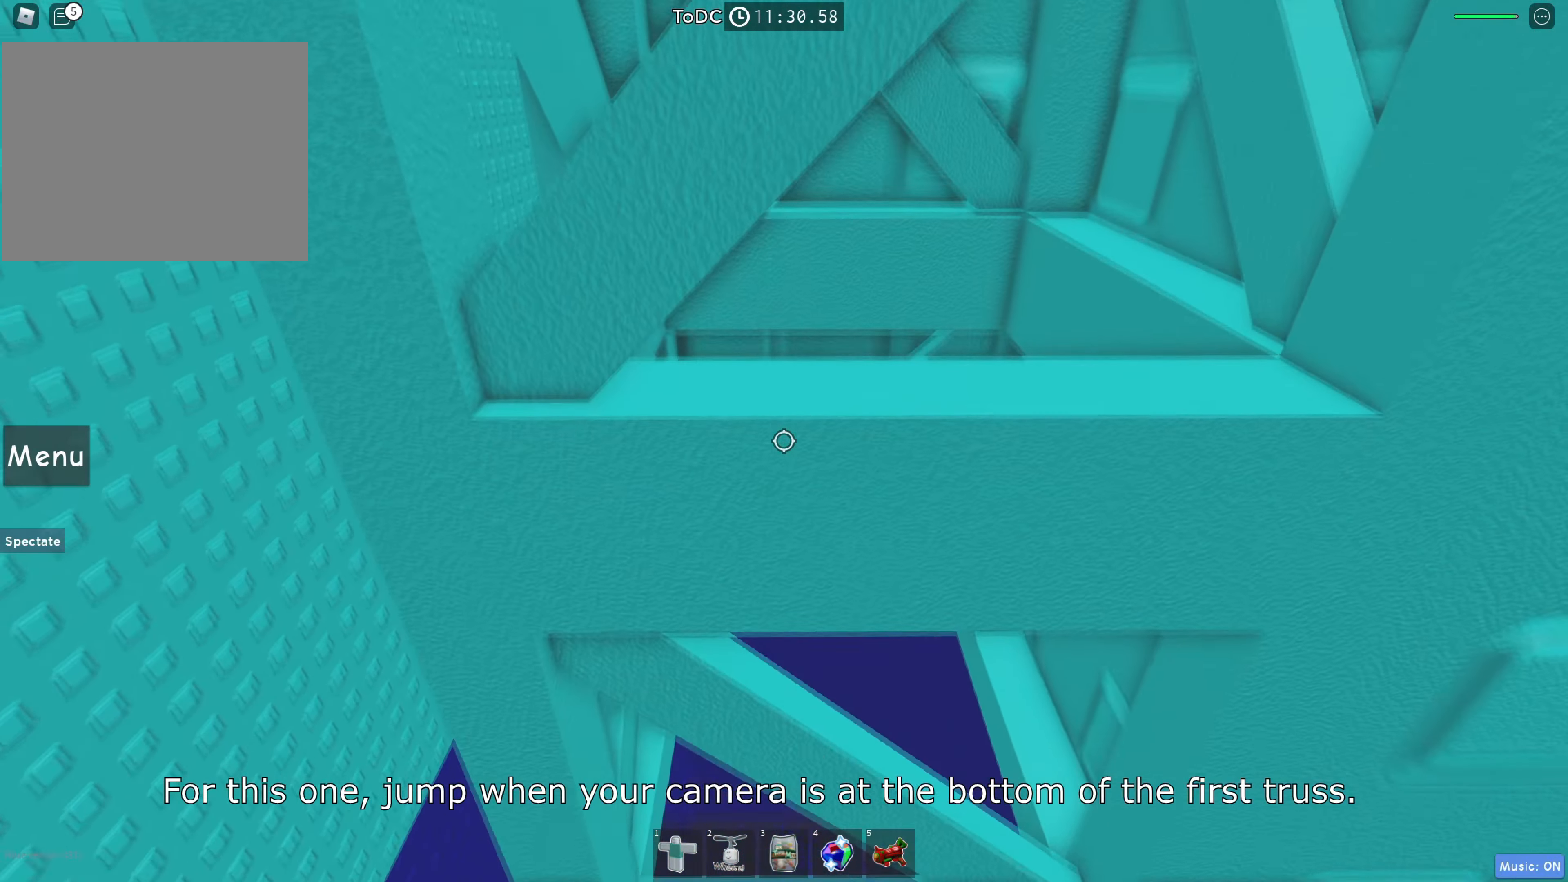
{"keys": [], "events": [[234, "s", "down"], [267, "s", "up"]]}
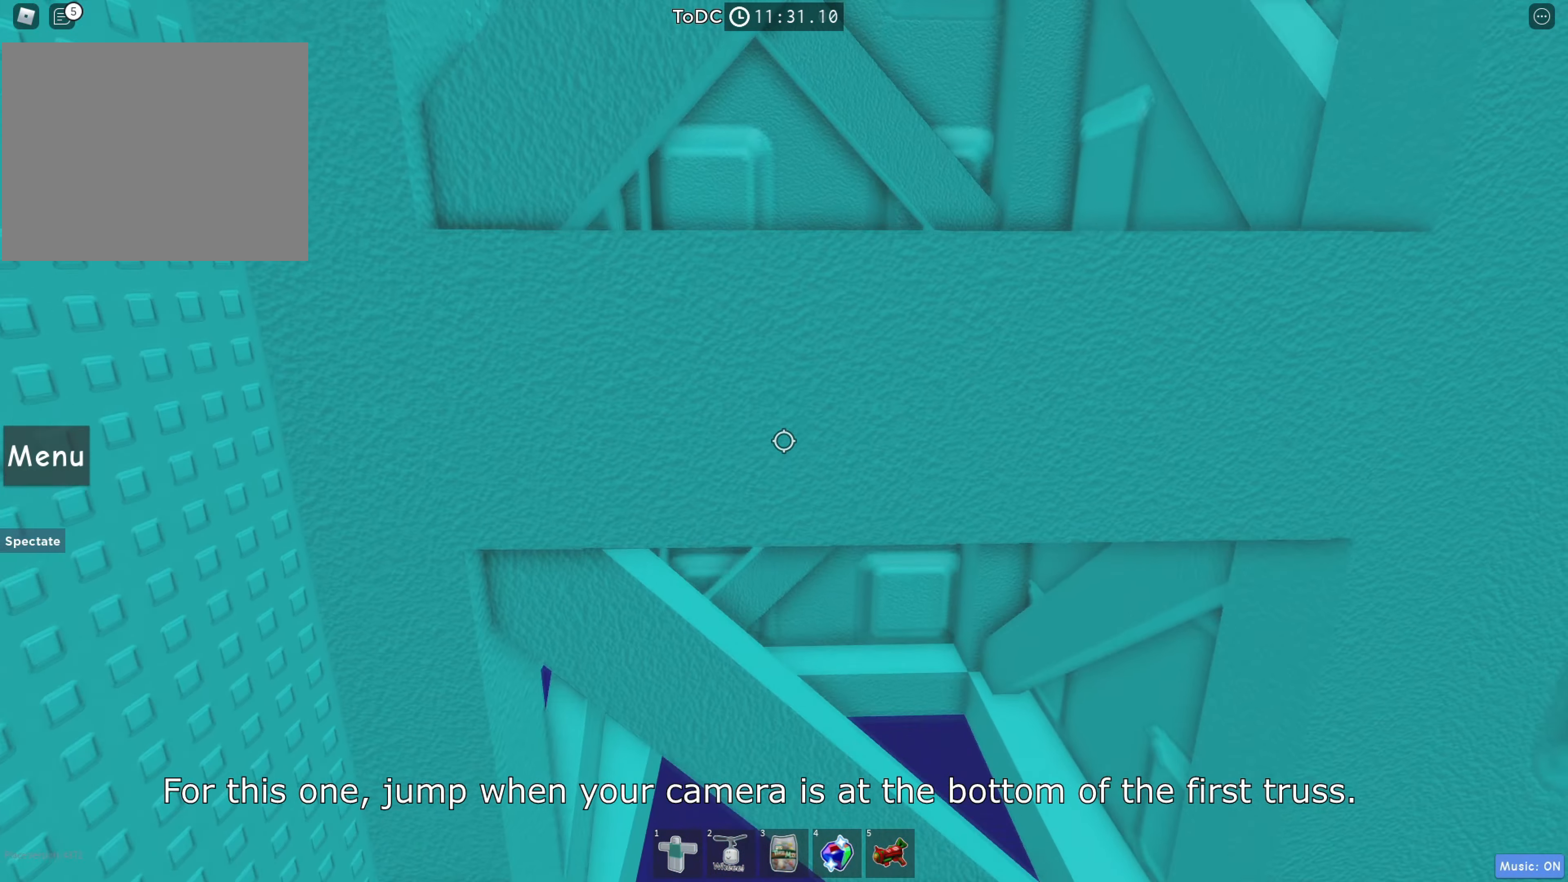
{"keys": [], "events": []}
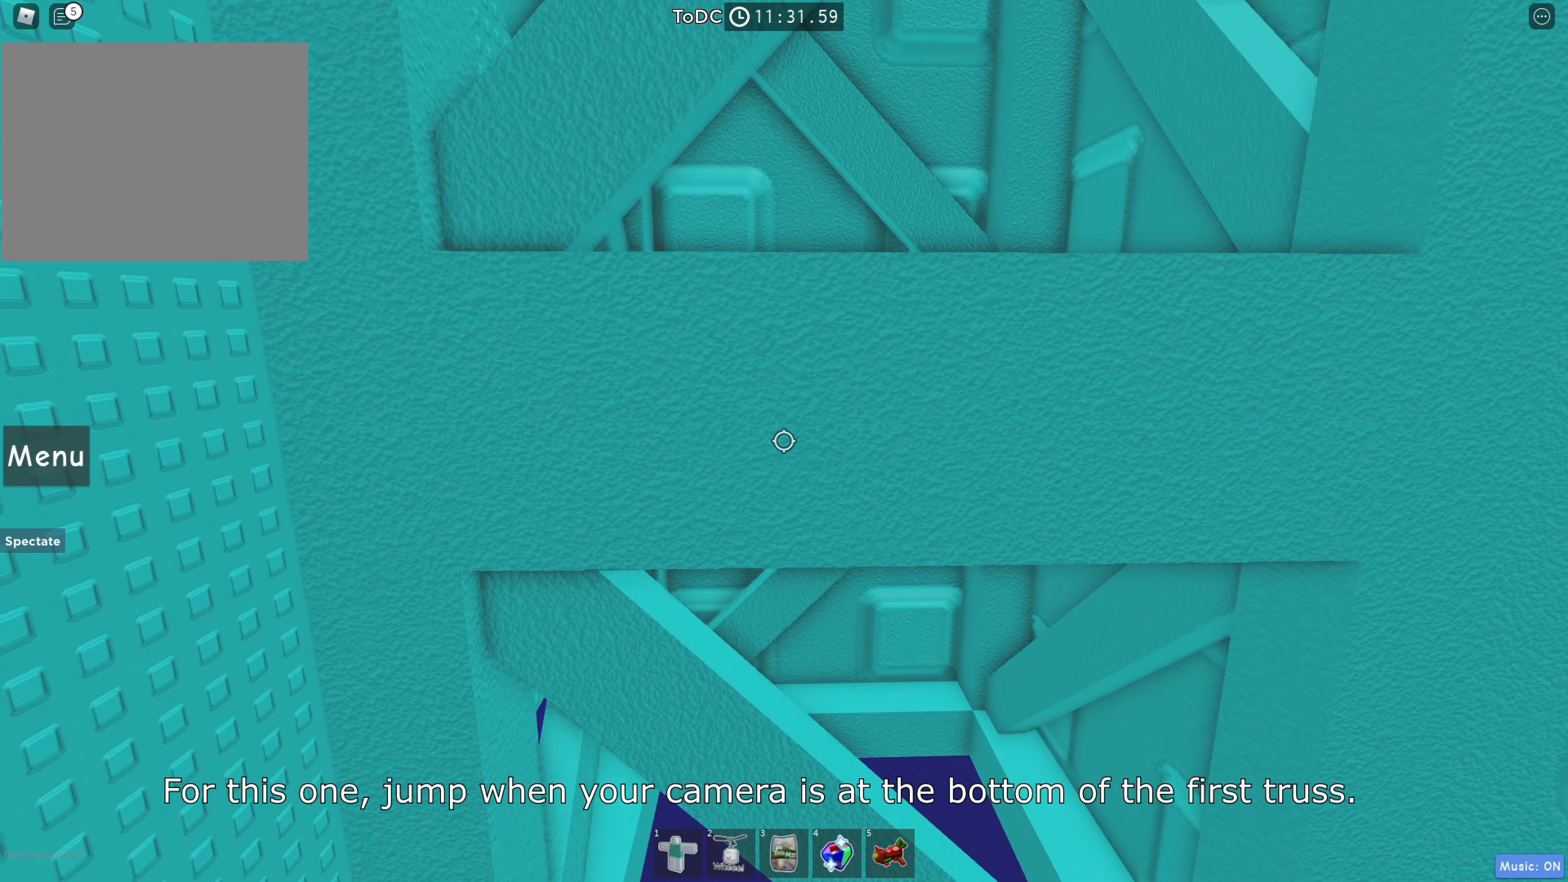
{"keys": [], "events": []}
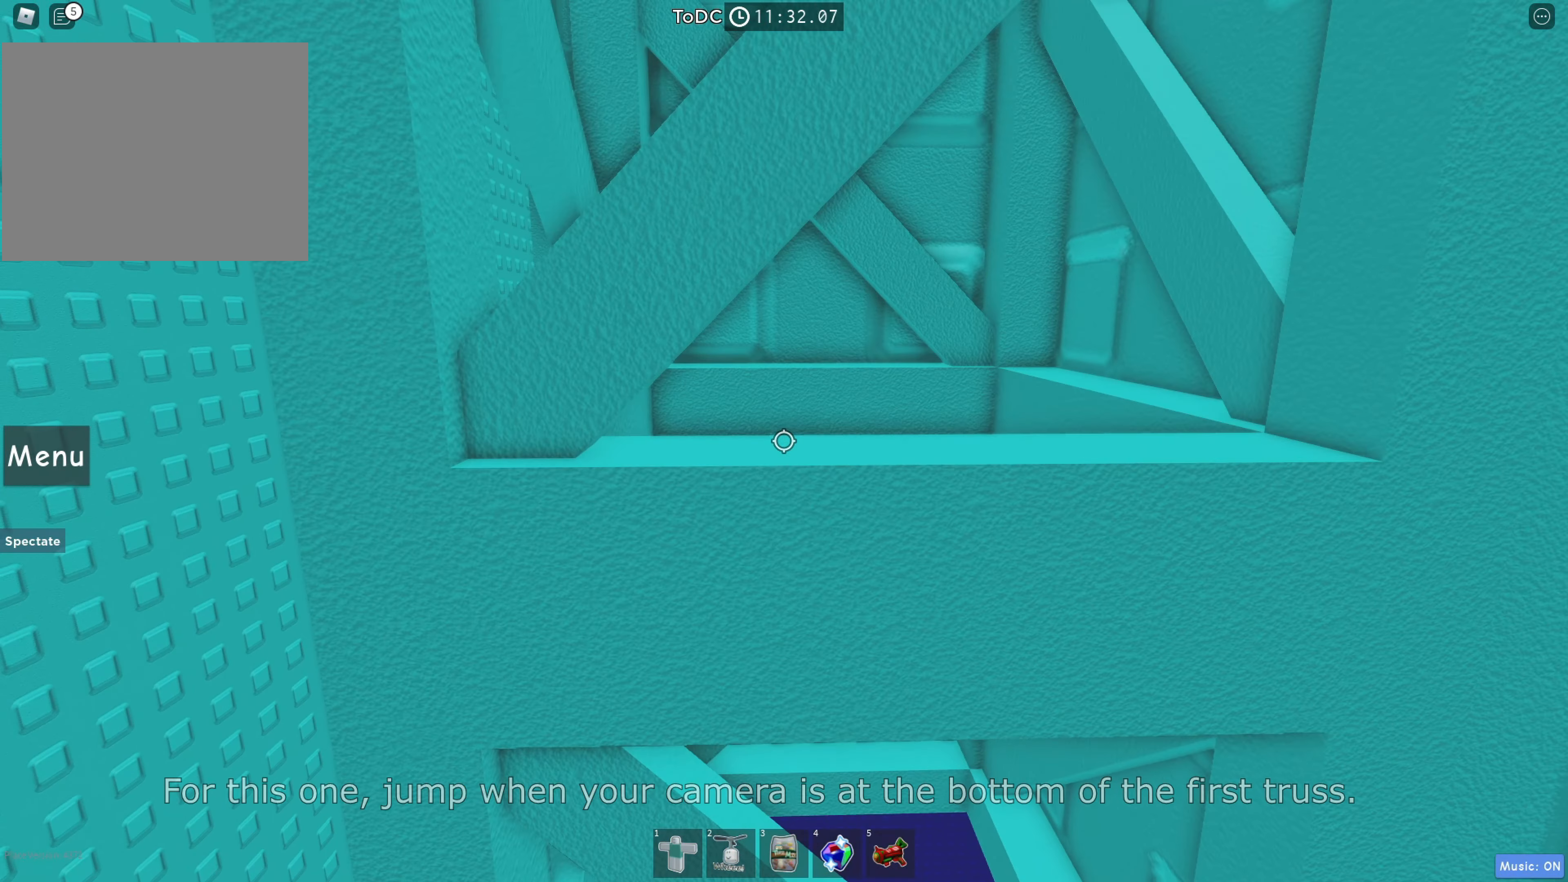
{"keys": [], "events": [[50, "shift", "down"], [117, "shift", "up"]]}
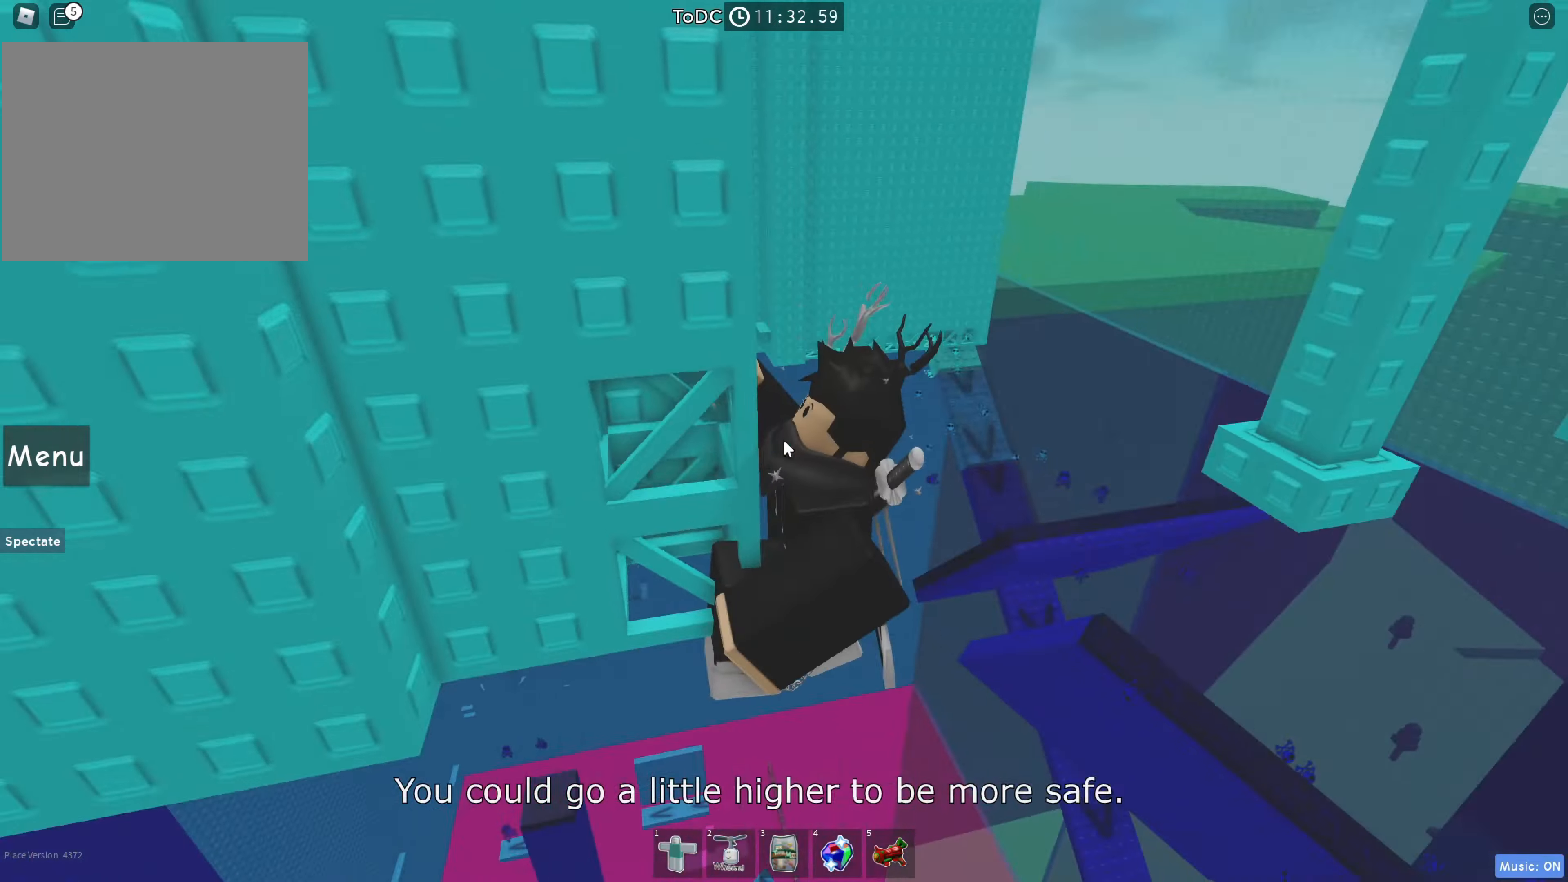
{"keys": [], "events": []}
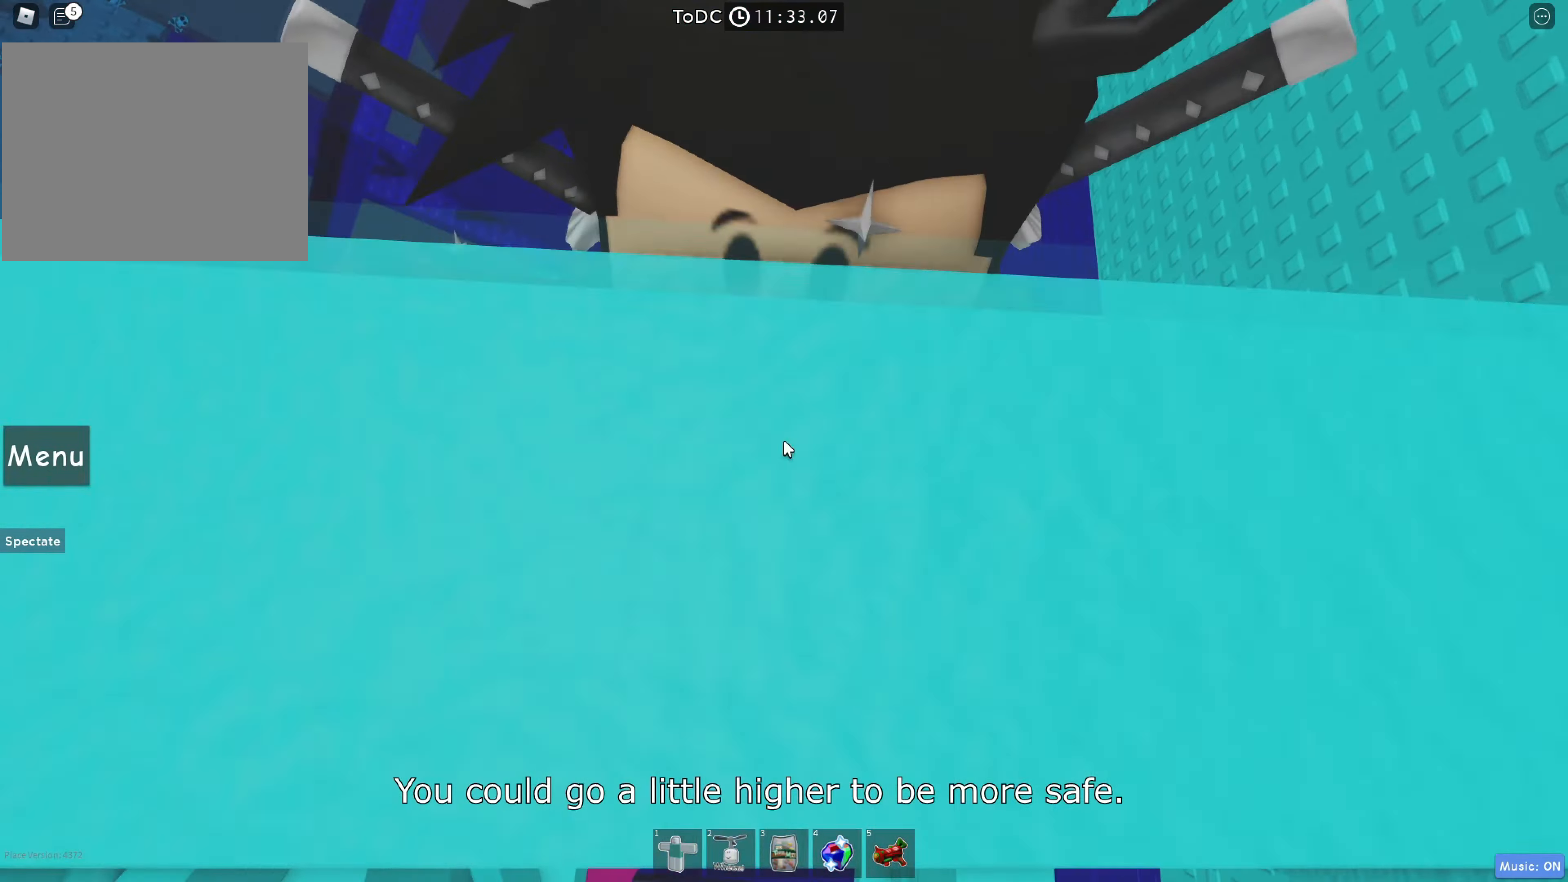
{"keys": ["w"], "events": [[16, "space", "down"], [66, "shift", "down"], [100, "w", "down"], [166, "space", "up"], [183, "shift", "up"]]}
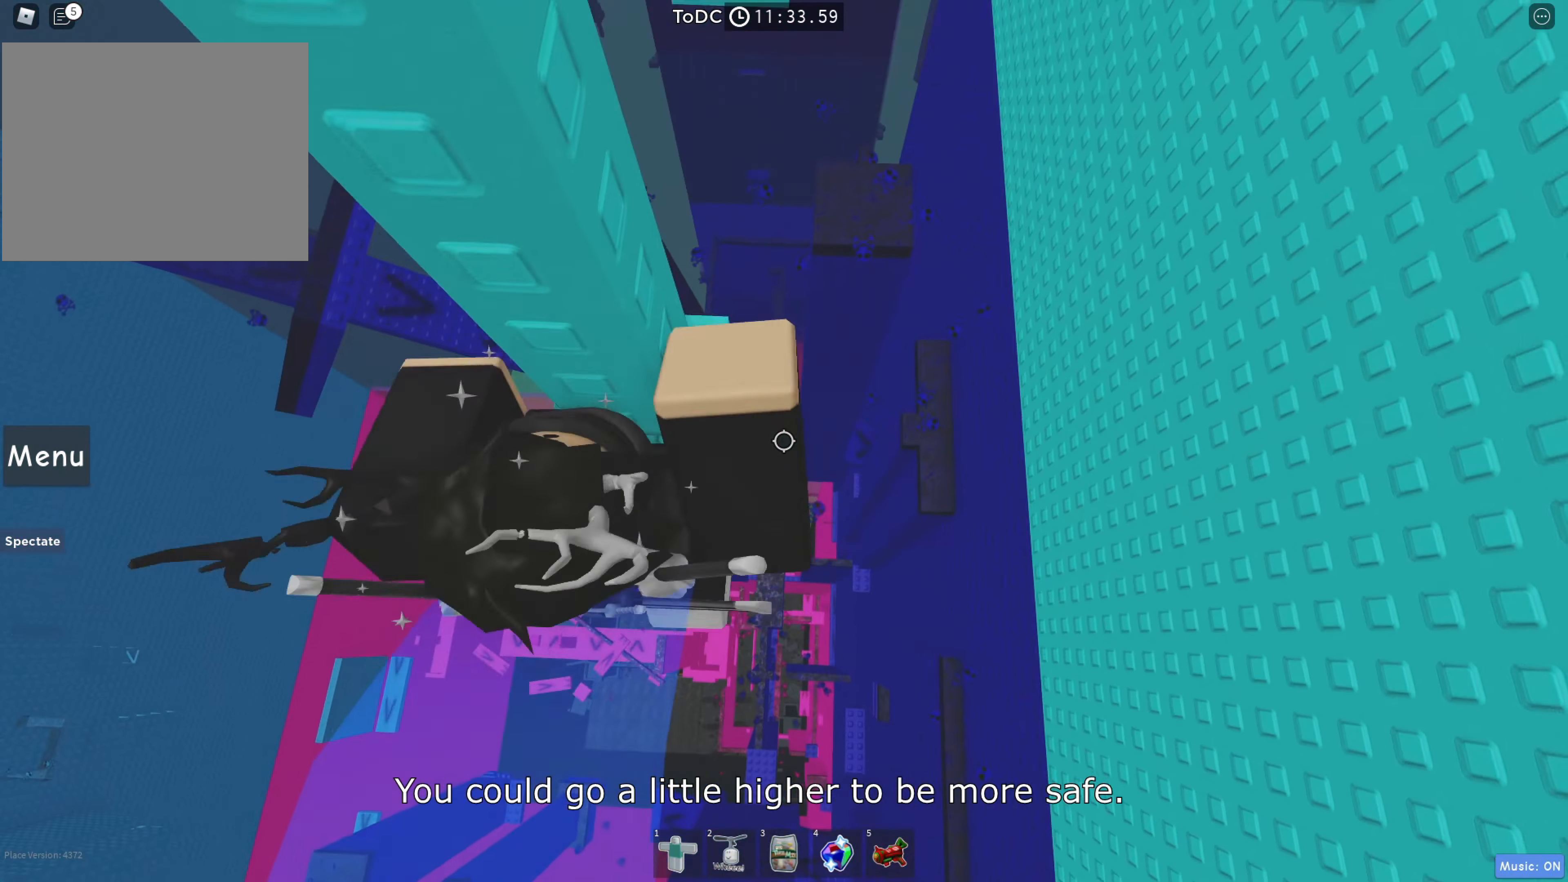
{"keys": ["w"], "events": [[283, "w", "up"], [500, "w", "down"]]}
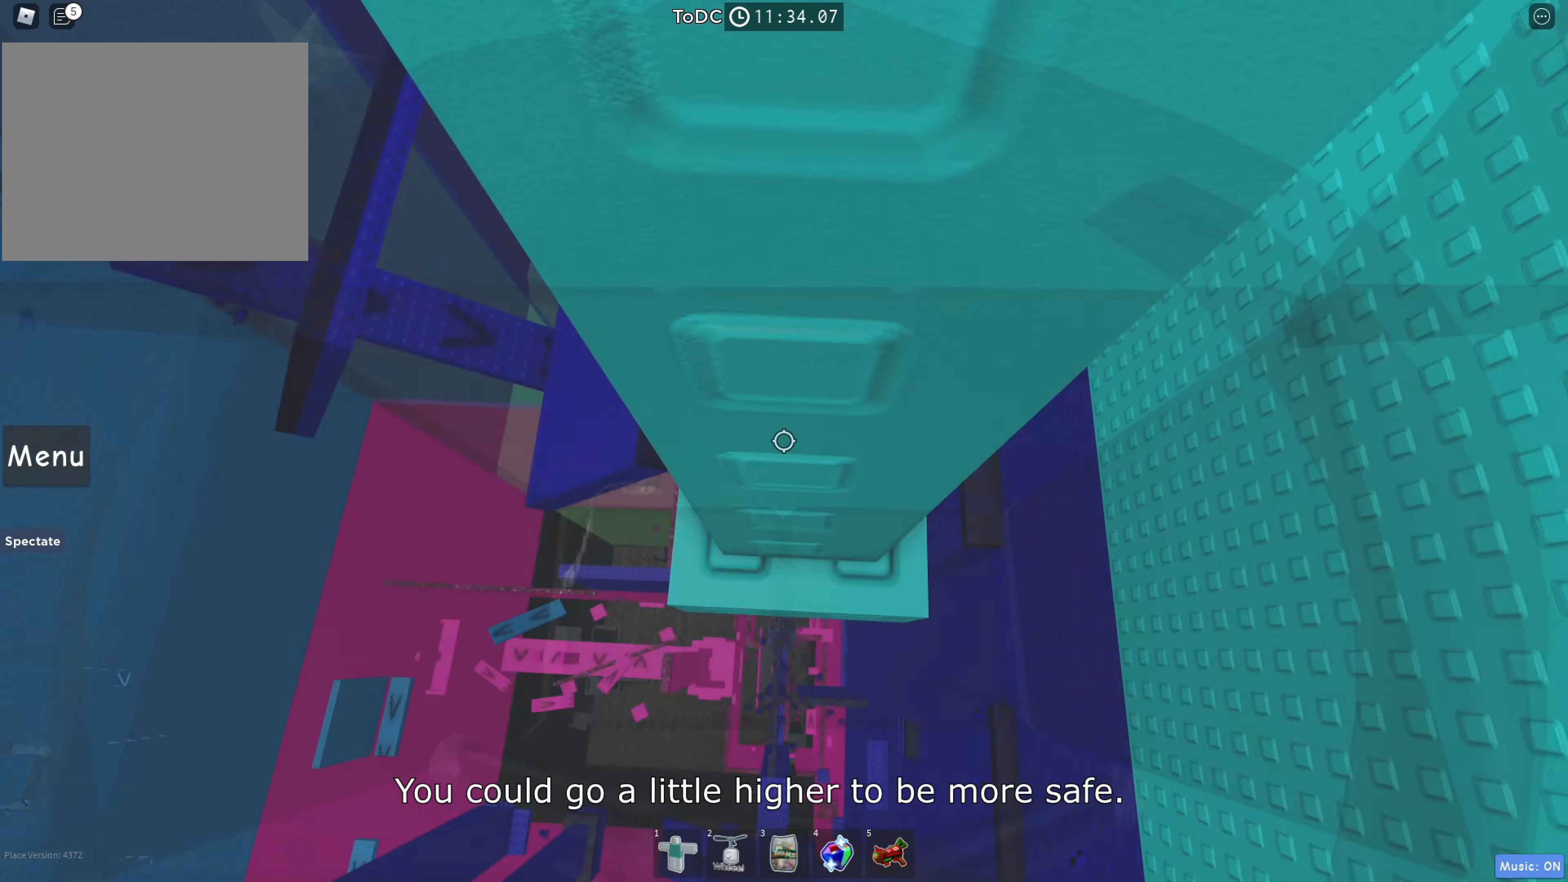
{"keys": ["d", "w"], "events": [[66, "w", "up"], [183, "d", "down"], [200, "w", "down"], [250, "d", "up"], [266, "w", "up"], [333, "d", "down"], [350, "w", "down"], [416, "d", "up"], [416, "w", "up"], [483, "d", "down"], [483, "w", "down"]]}
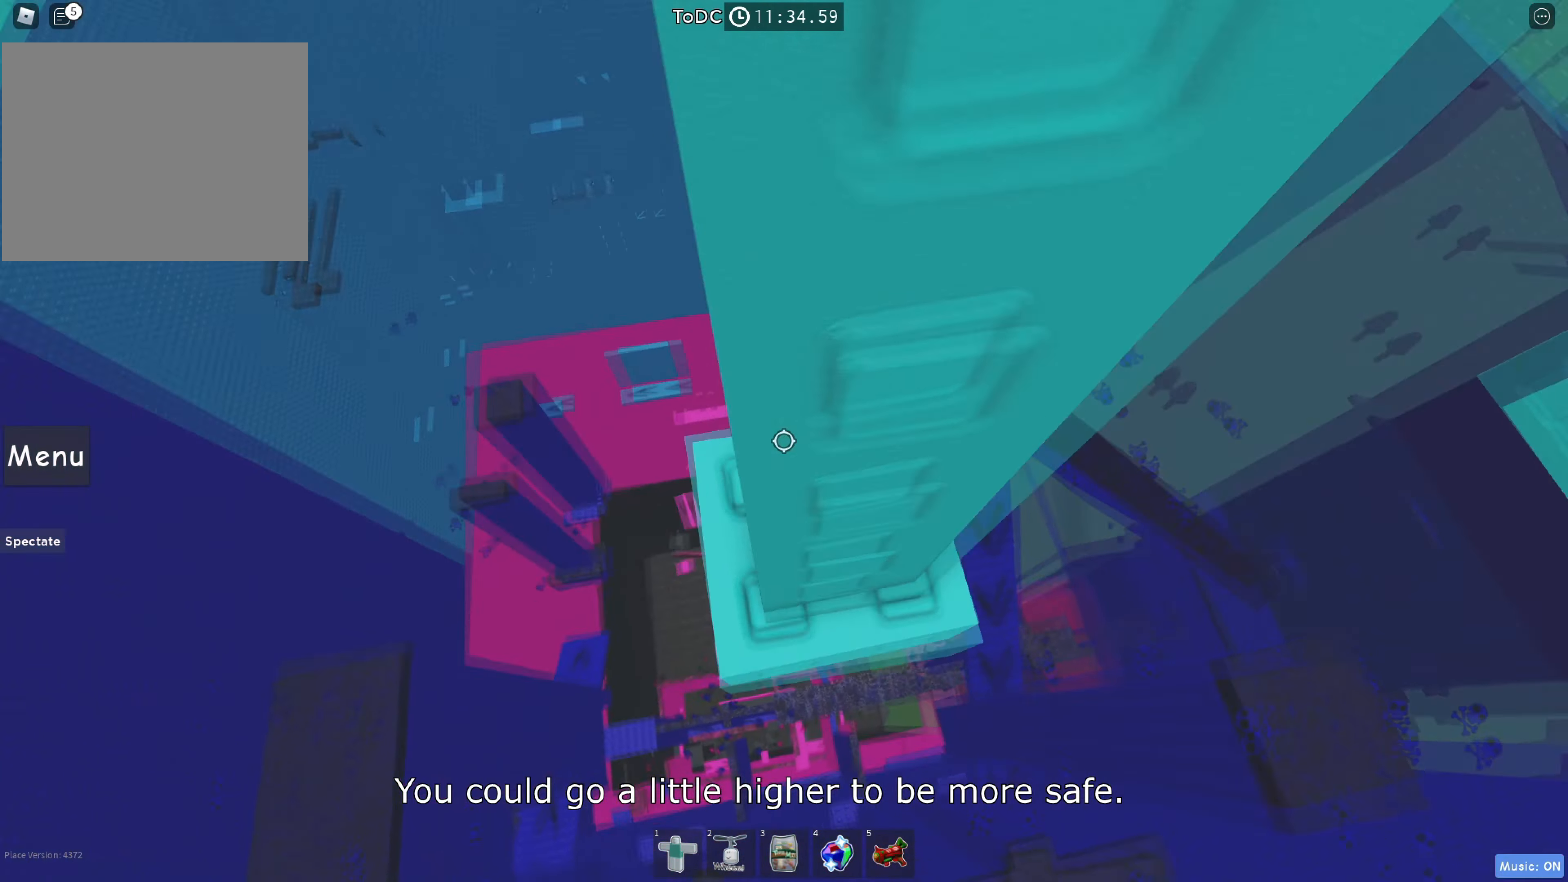
{"keys": [], "events": [[66, "d", "up"], [83, "w", "up"], [150, "d", "down"], [166, "w", "down"], [250, "d", "up"], [250, "w", "up"], [350, "d", "down"], [350, "w", "down"], [416, "d", "up"], [450, "w", "up"]]}
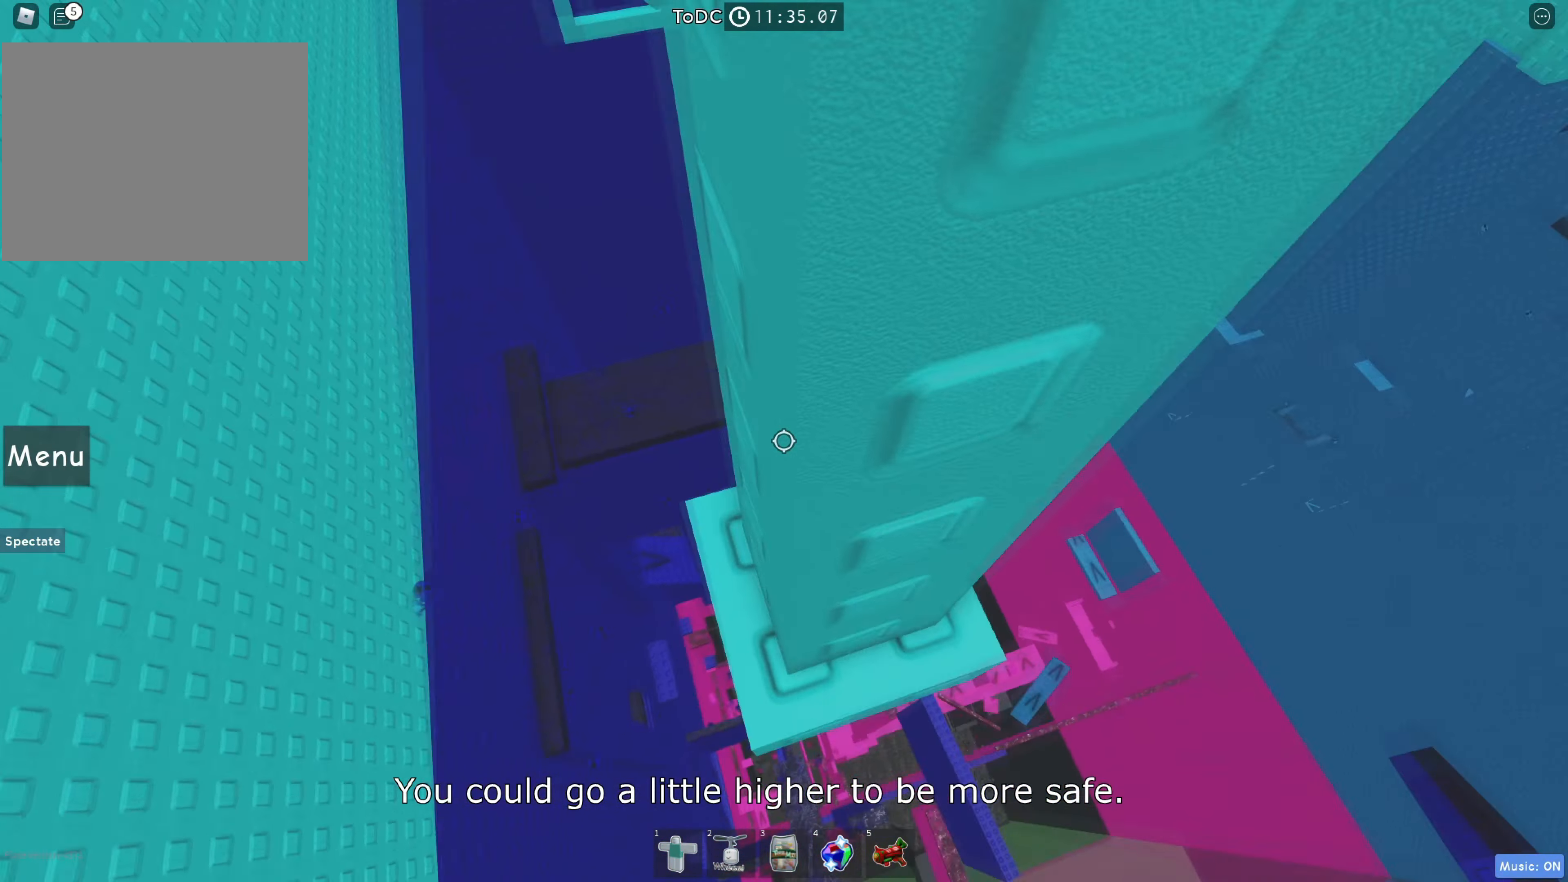
{"keys": ["w"], "events": [[50, "d", "down"], [50, "w", "down"], [100, "d", "up"], [133, "w", "up"], [266, "d", "down"], [266, "w", "down"], [333, "d", "up"], [333, "w", "up"], [483, "w", "down"]]}
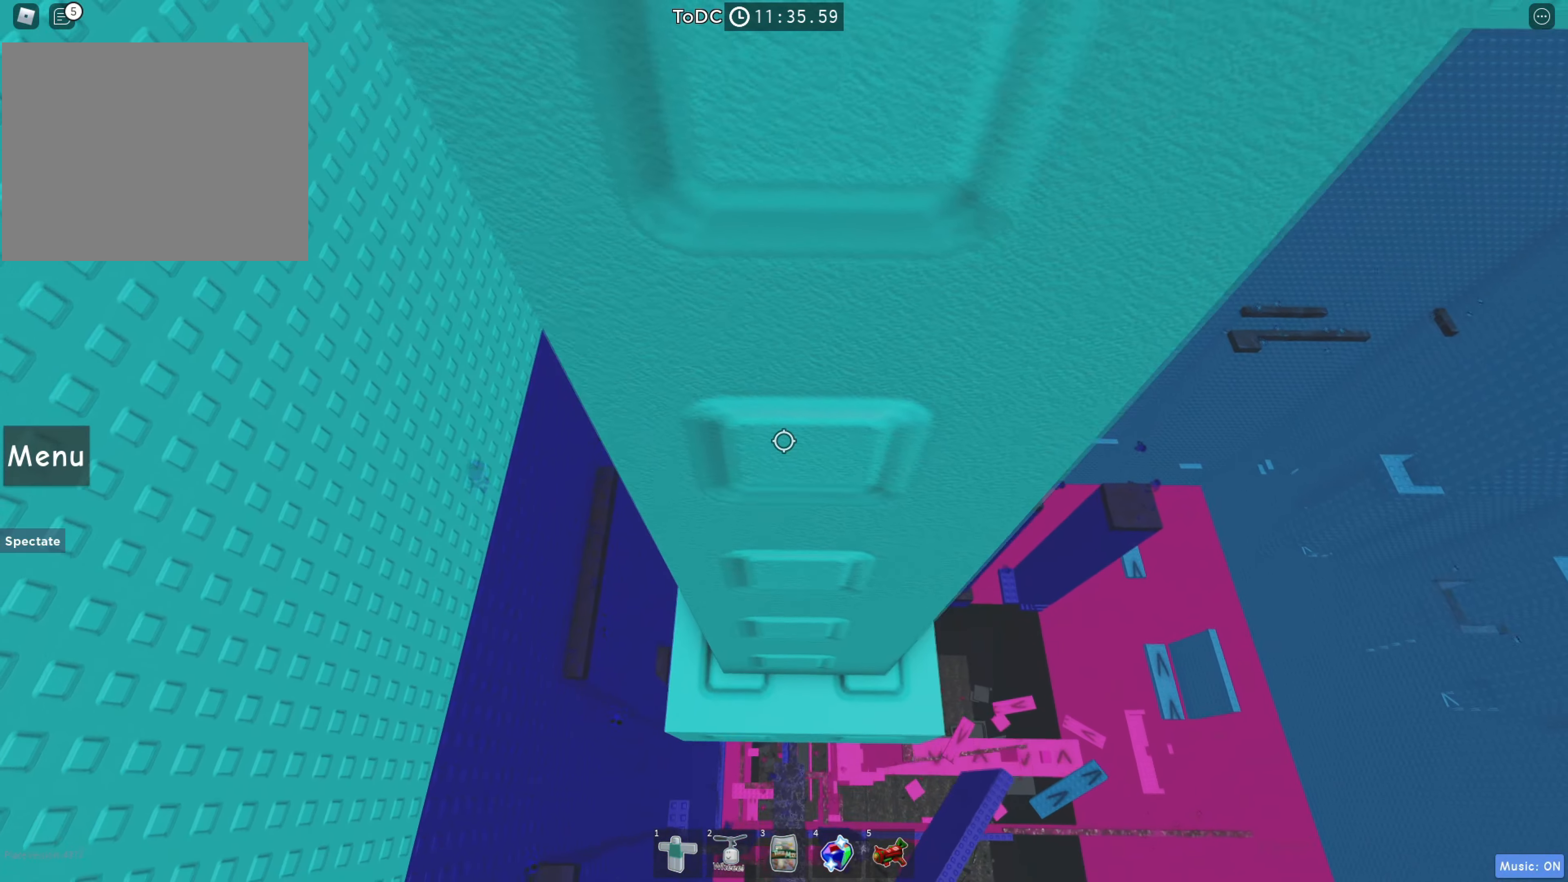
{"keys": [], "events": [[50, "w", "up"], [250, "w", "down"], [300, "w", "up"]]}
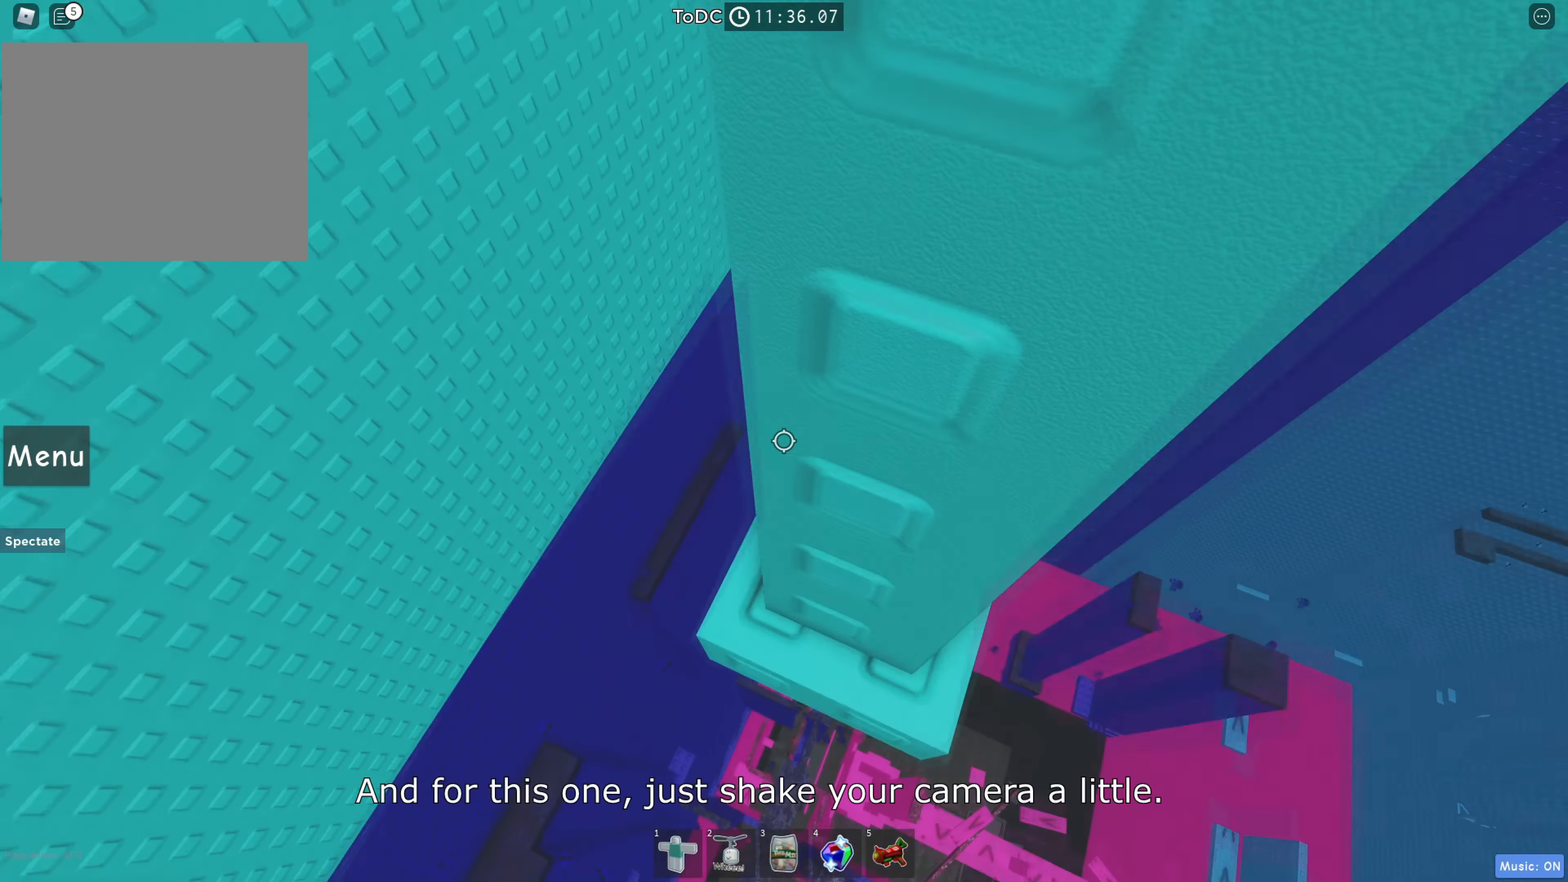
{"keys": [], "events": []}
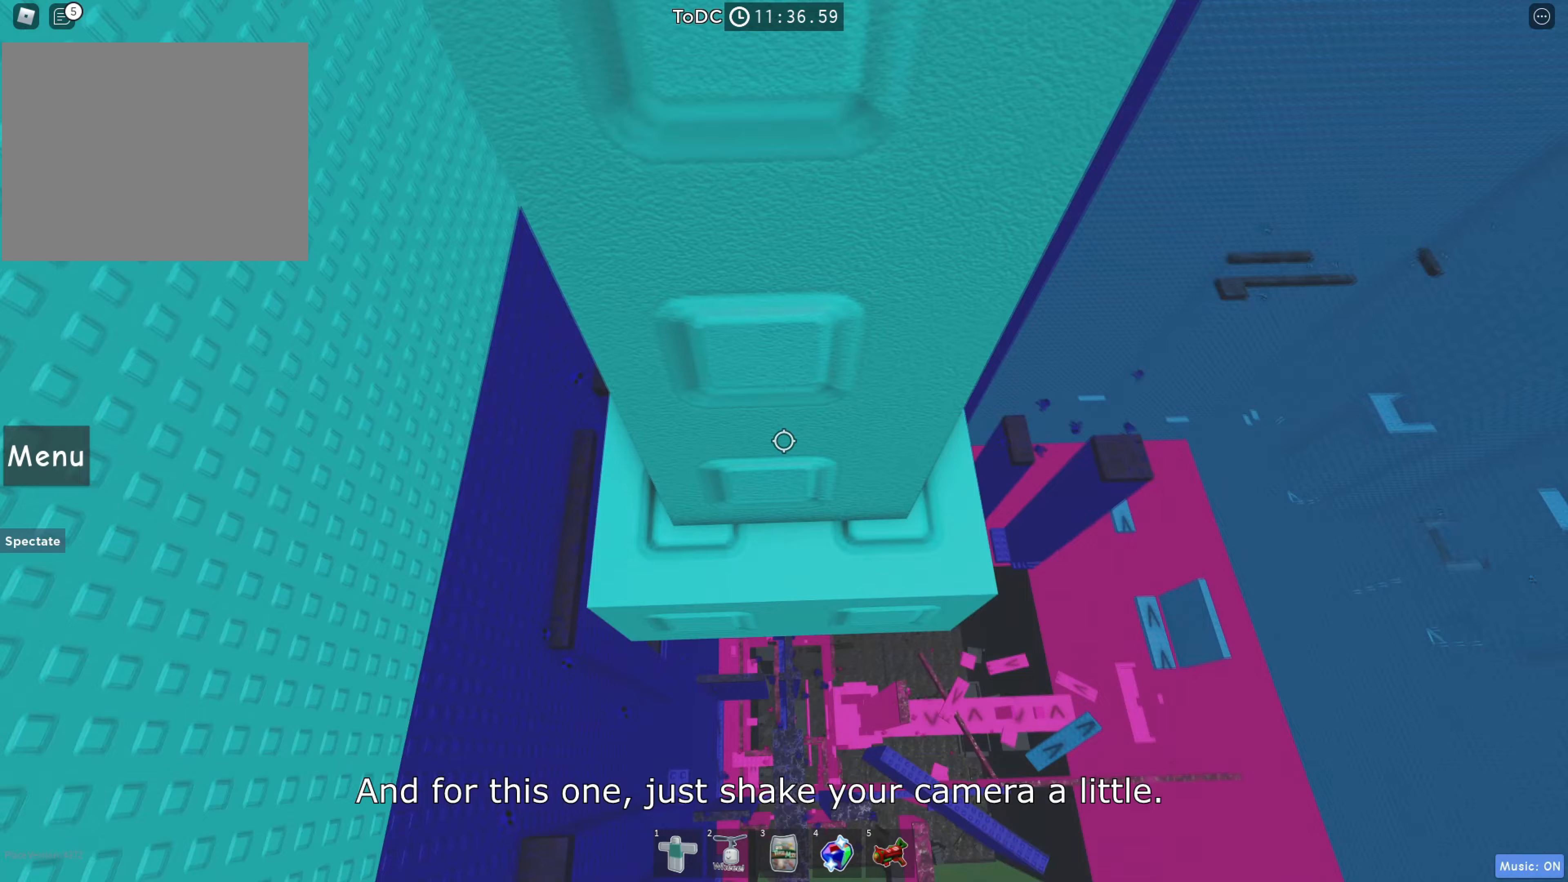
{"keys": ["shift"], "events": [[83, "s", "down"], [117, "s", "up"], [300, "s", "down"], [350, "s", "up"], [500, "shift", "down"]]}
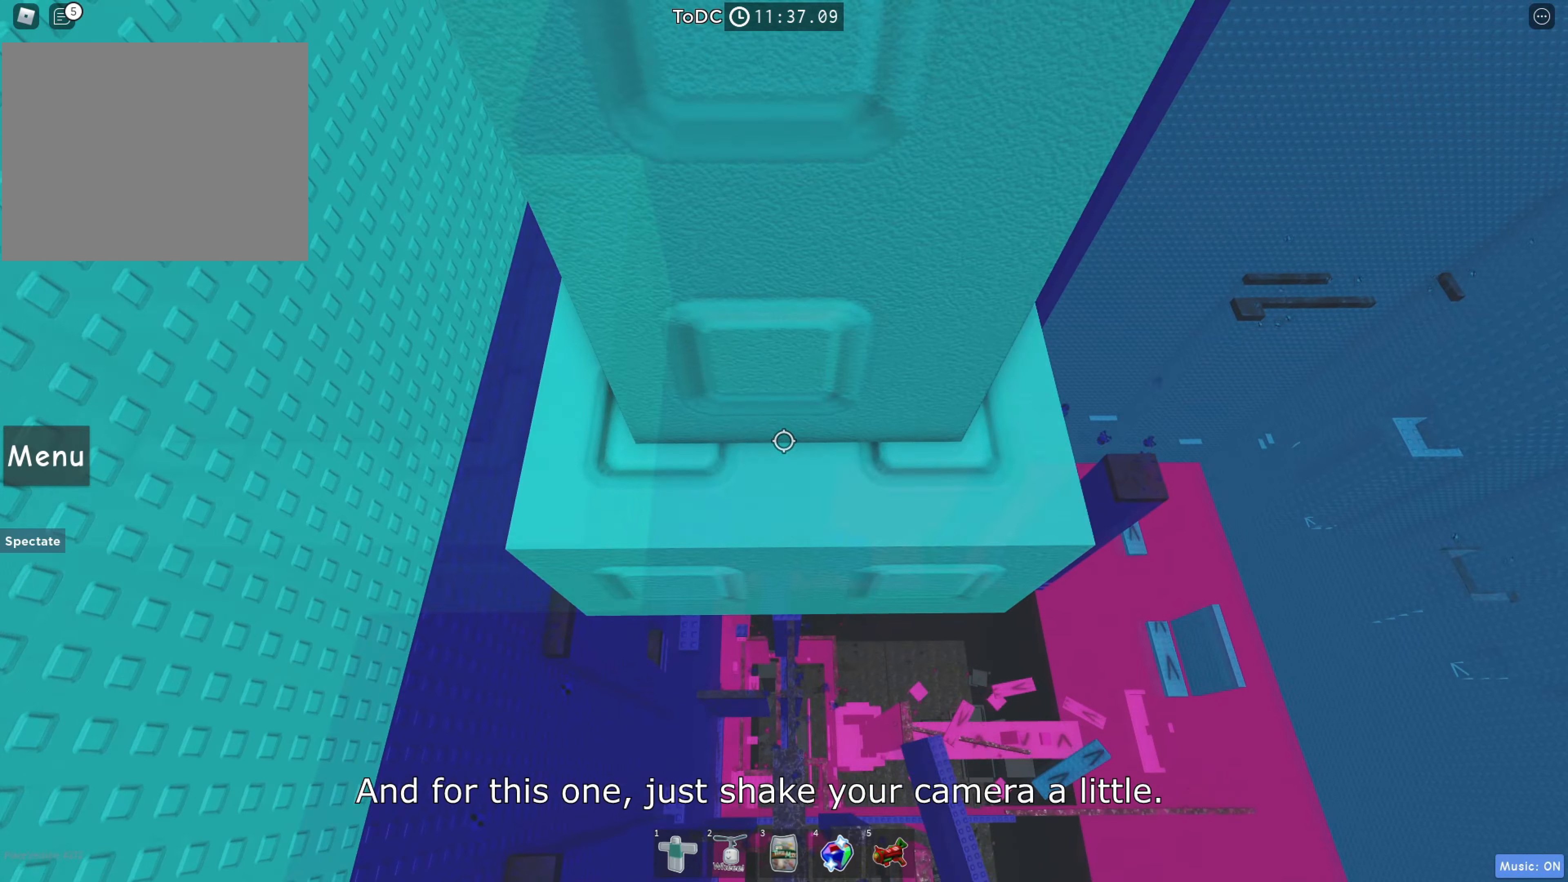
{"keys": [], "events": [[67, "shift", "up"]]}
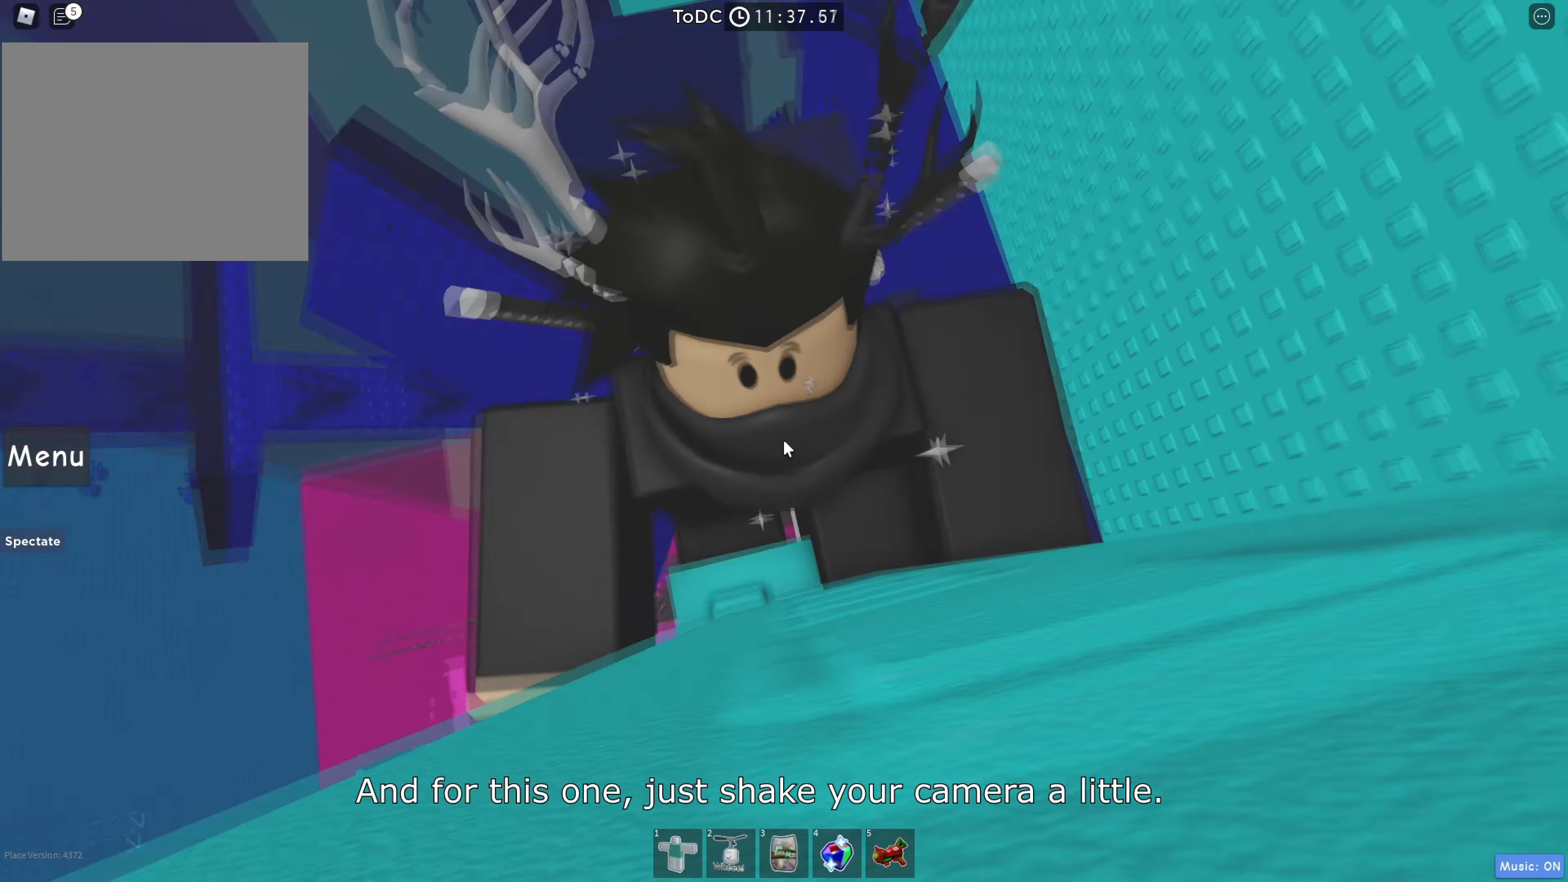
{"keys": ["shift"], "events": [[83, "space", "down"], [117, "shift", "down"], [167, "w", "down"], [200, "shift", "up"], [217, "space", "up"], [467, "shift", "down"], [467, "w", "up"]]}
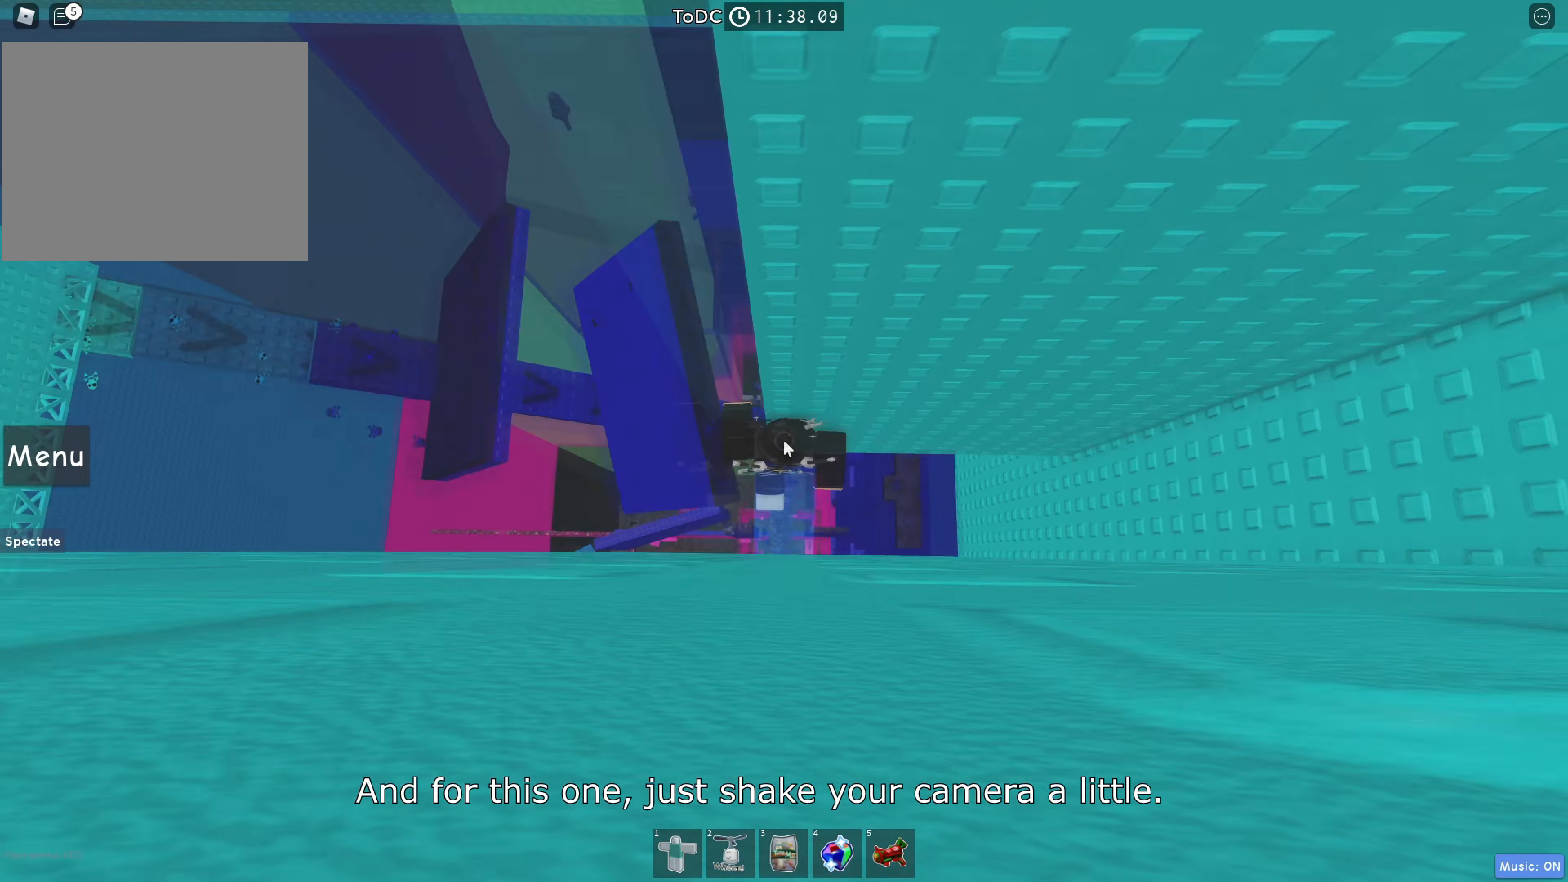
{"keys": ["a", "space"], "events": [[50, "shift", "up"], [333, "a", "down"], [350, "shift", "down"], [383, "space", "down"], [467, "shift", "up"]]}
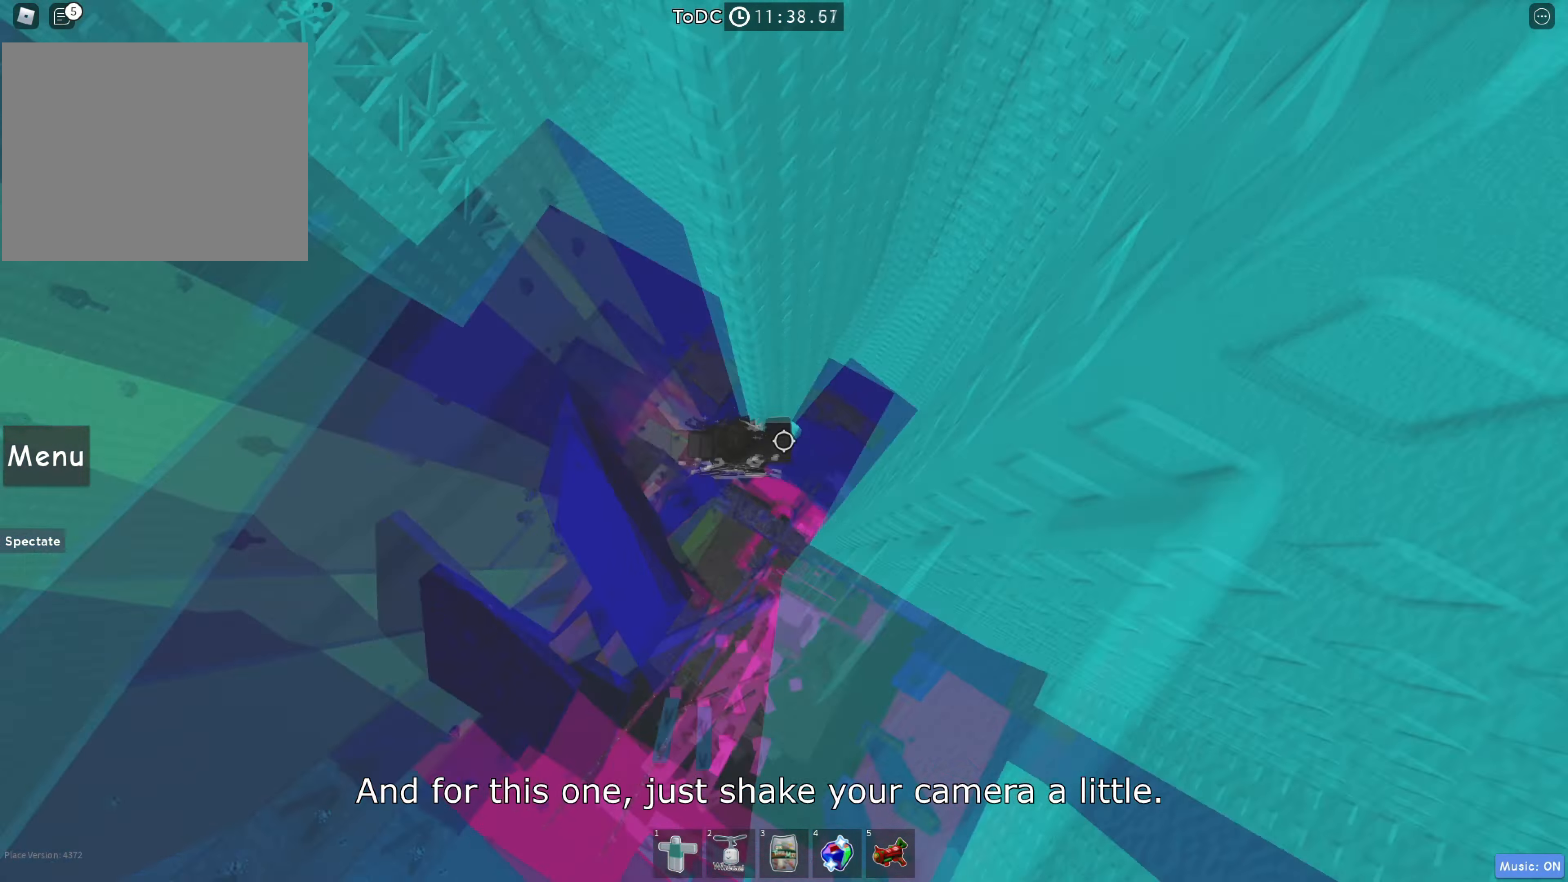
{"keys": ["w"], "events": [[50, "space", "up"], [67, "w", "down"], [167, "a", "up"]]}
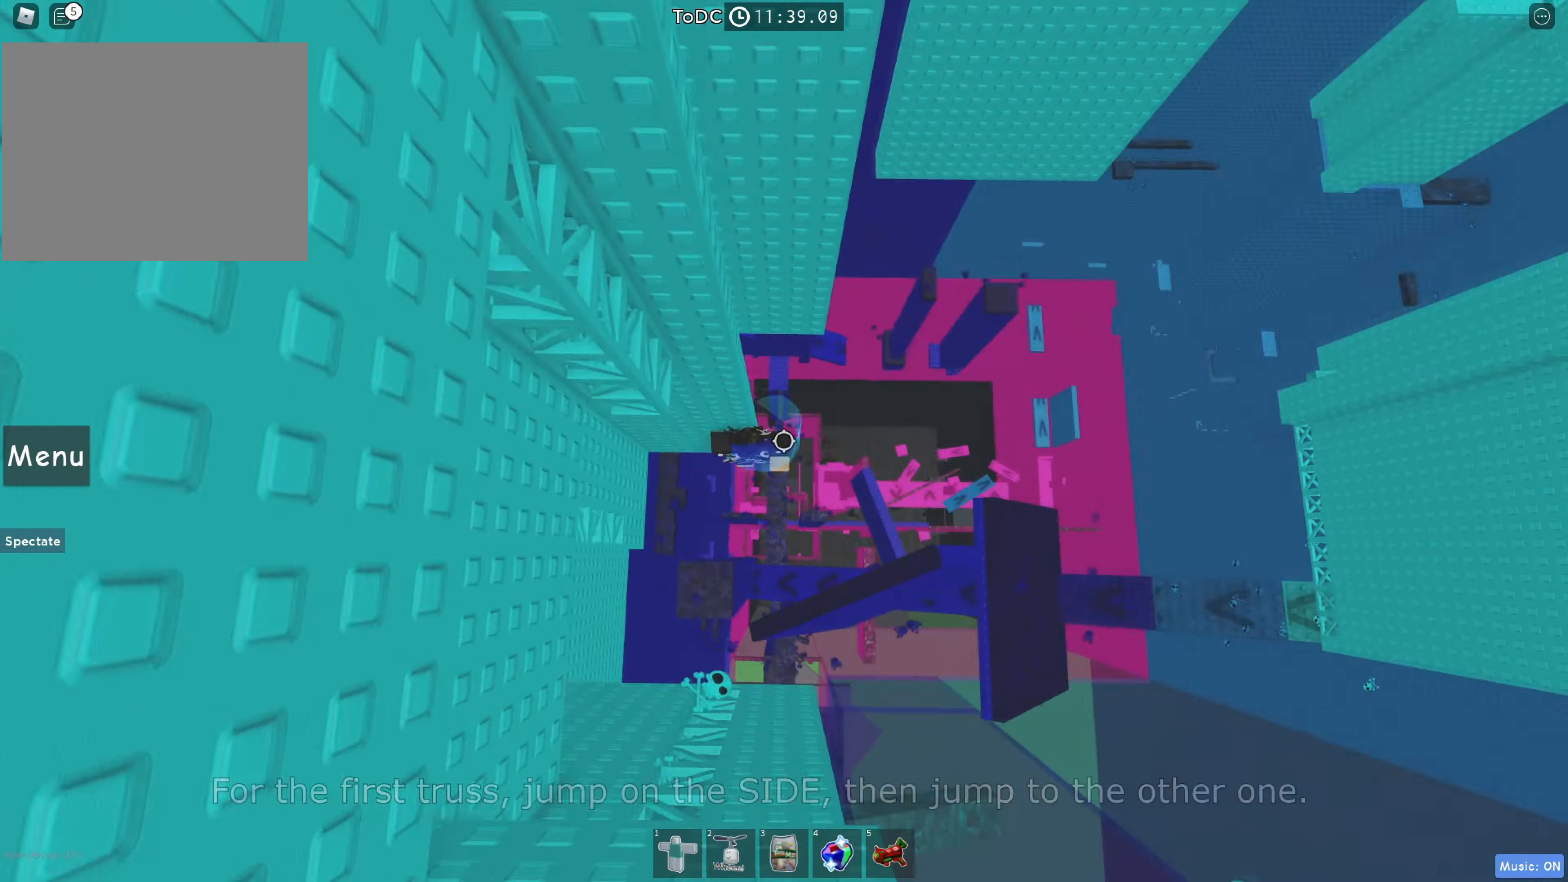
{"keys": ["a", "shift"], "events": [[17, "w", "up"], [50, "shift", "down"], [133, "shift", "up"], [483, "a", "down"], [500, "shift", "down"]]}
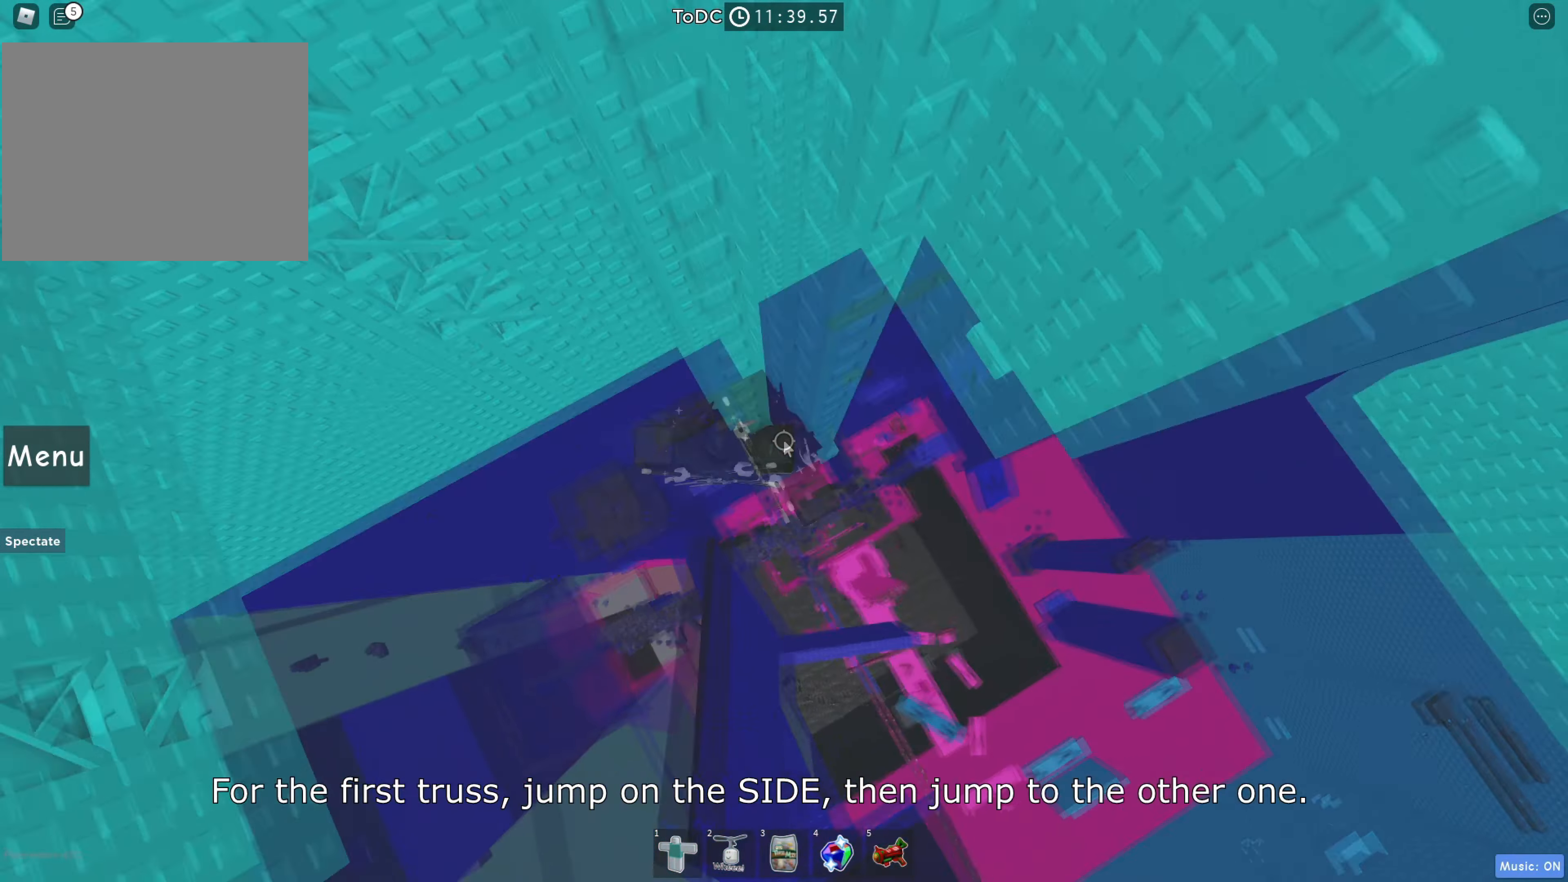
{"keys": ["a", "w"], "events": [[67, "space", "down"], [100, "shift", "up"], [233, "space", "up"], [233, "w", "down"]]}
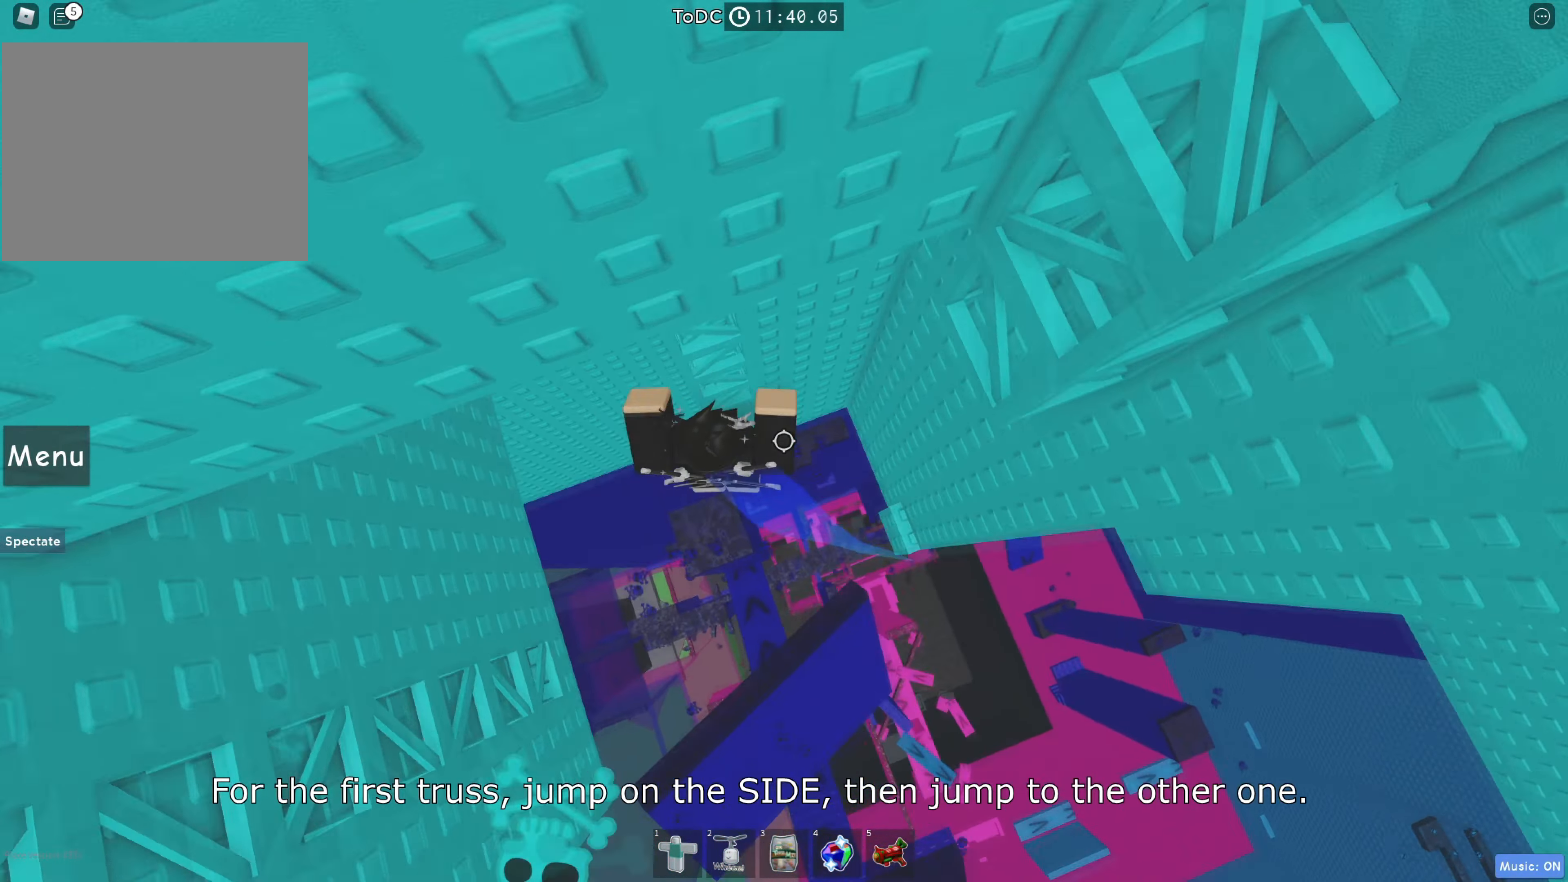
{"keys": ["shift"], "events": [[17, "a", "up"], [267, "w", "up"], [467, "shift", "down"]]}
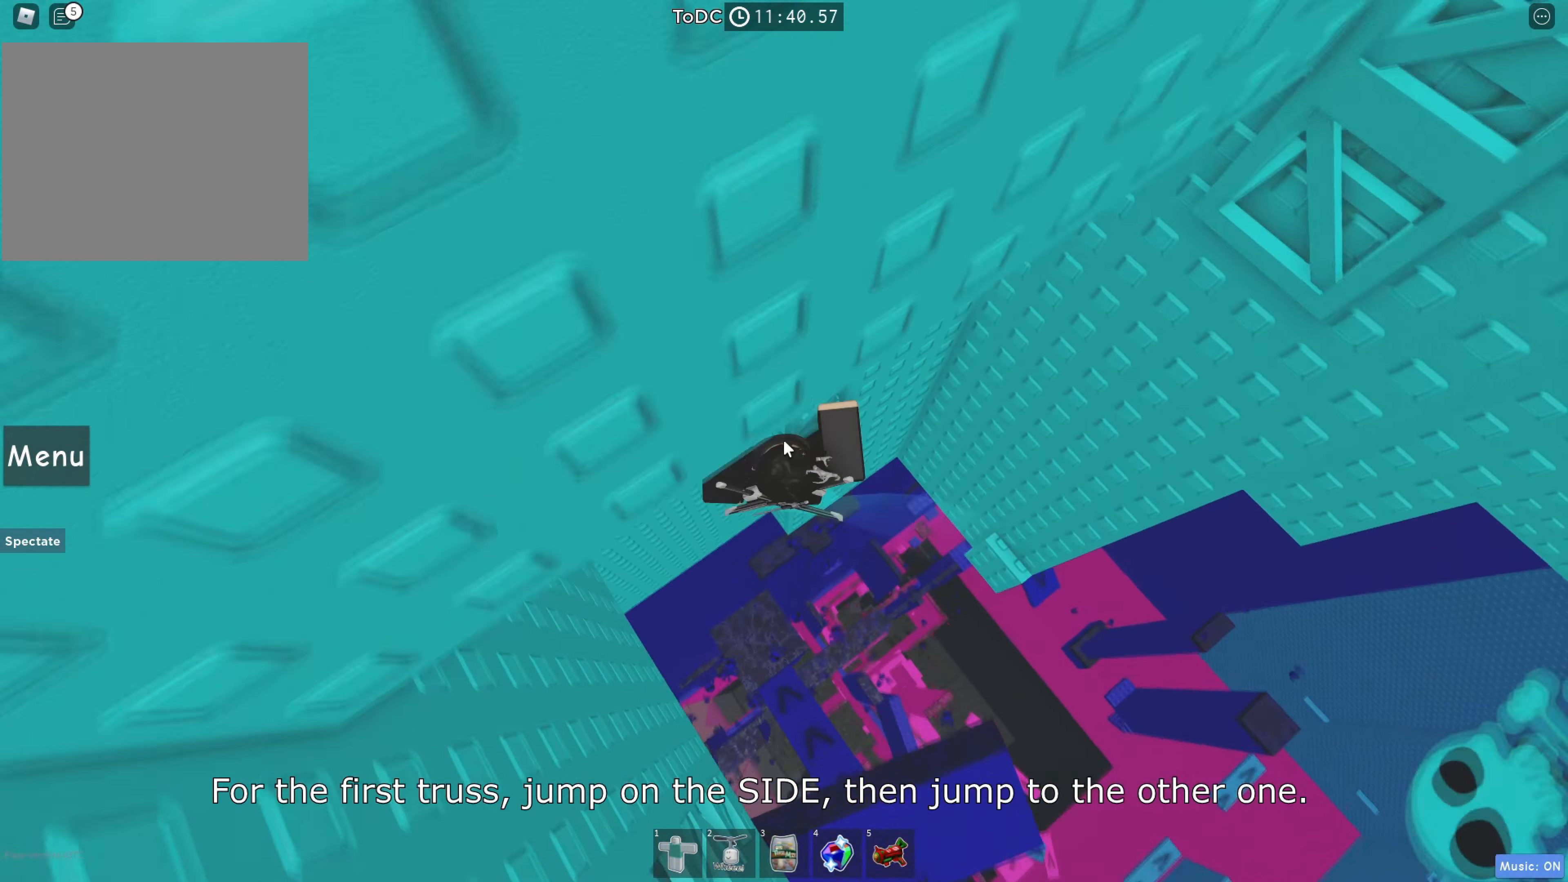
{"keys": [], "events": [[50, "shift", "up"]]}
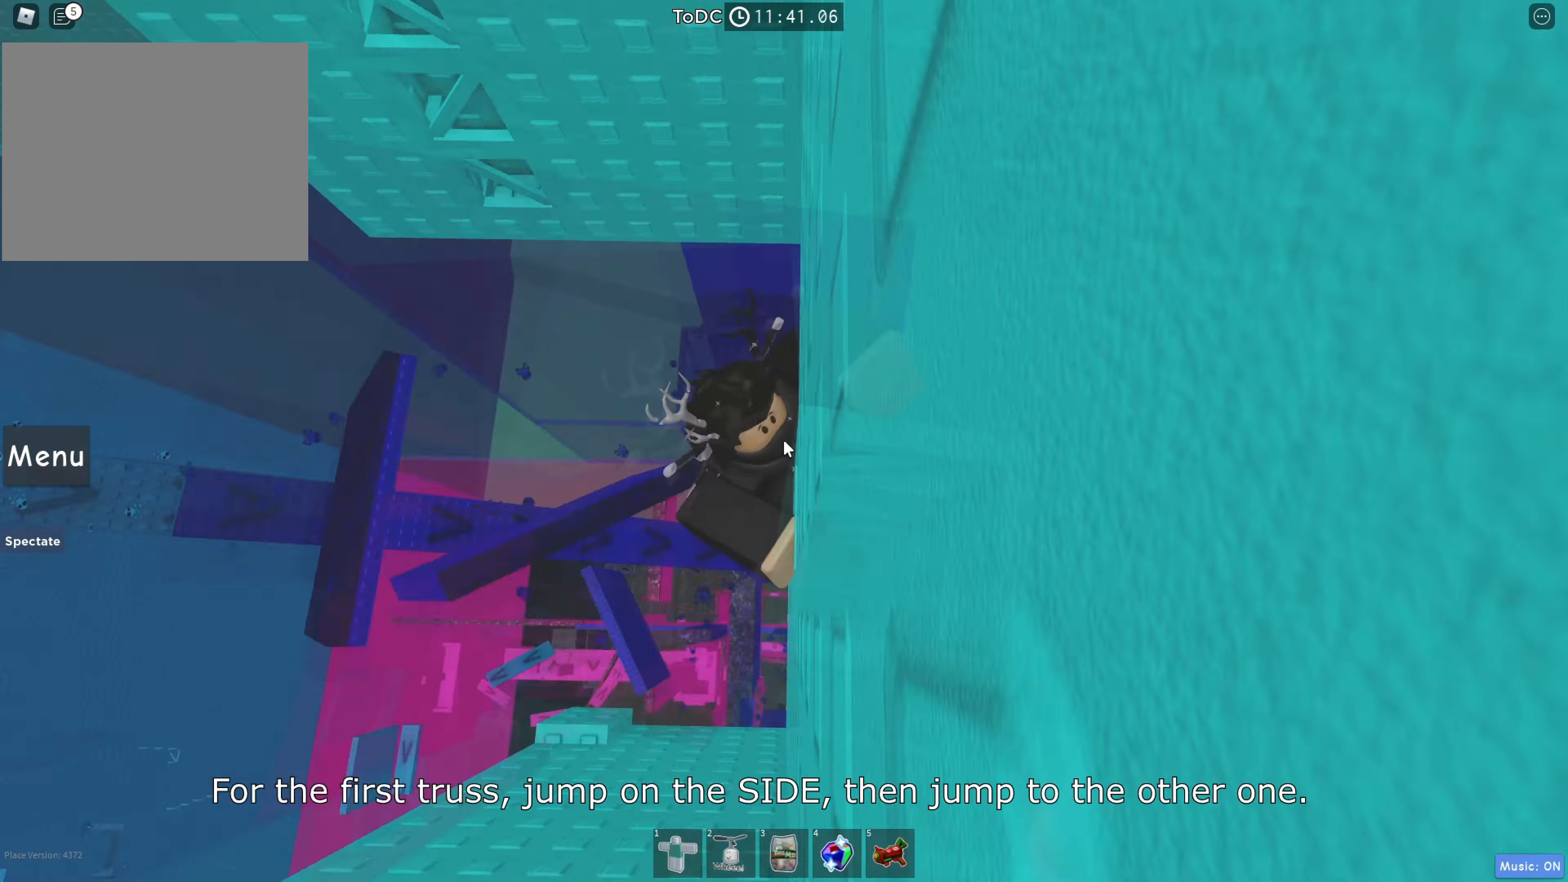
{"keys": ["w"], "events": [[134, "space", "down"], [184, "shift", "down"], [200, "w", "down"], [267, "shift", "up"], [284, "space", "up"], [350, "a", "down"], [450, "a", "up"]]}
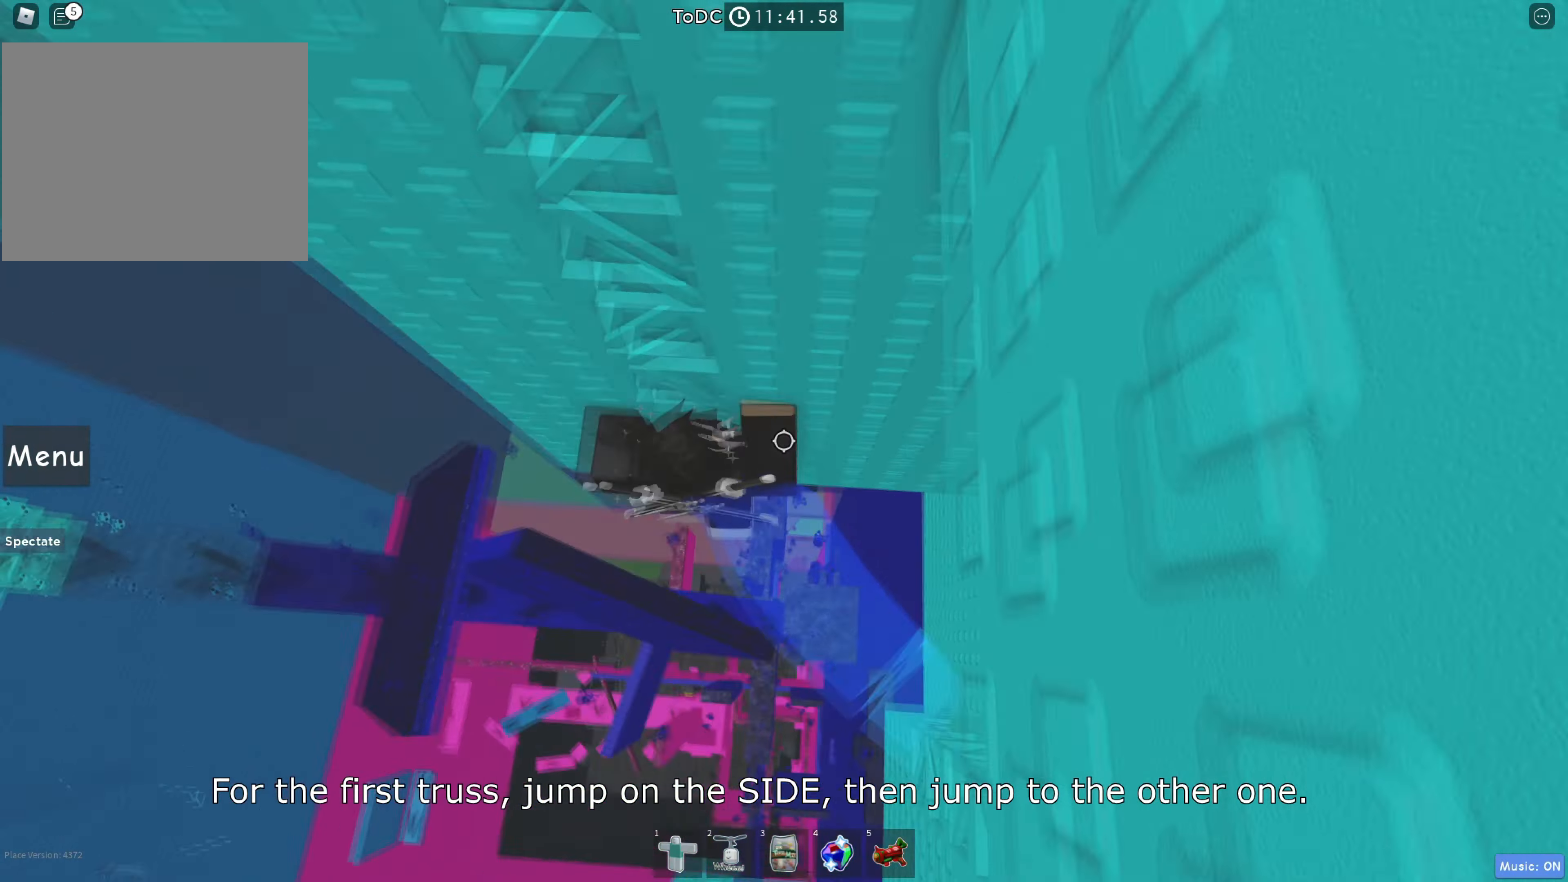
{"keys": ["w"], "events": [[350, "d", "down"], [434, "d", "up"]]}